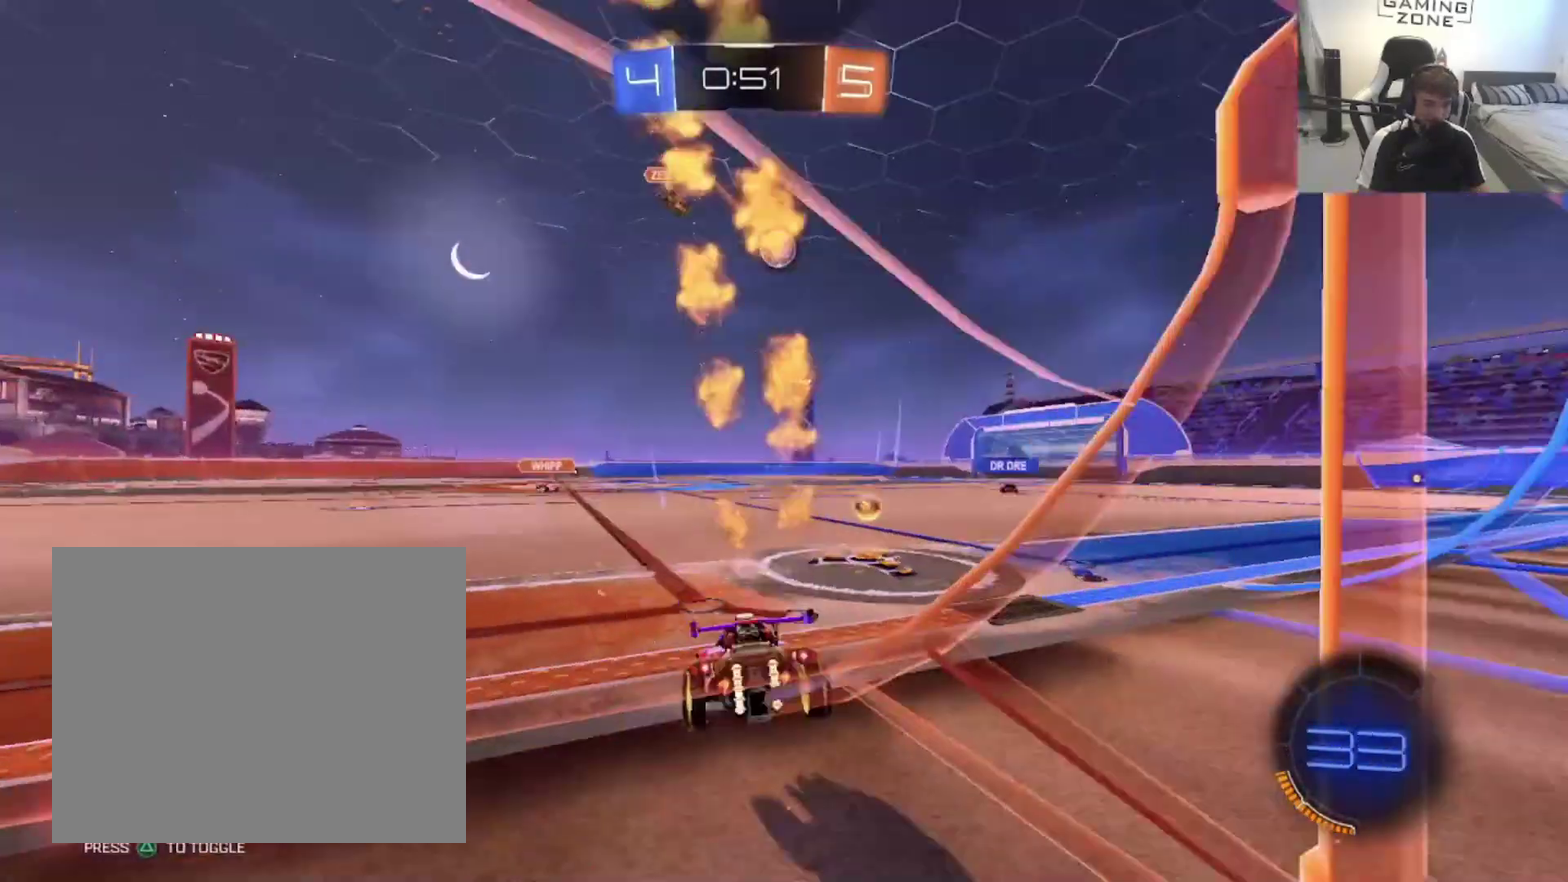
Gameplay with a controller (PlayStation layout); each line is a JSON object with the inputs held at the frame after it. "events" lists button and stick changes between this image and that frame as [ms after this image, input, new state], when the widget could be followed in between. Not read: L2.
{"buttons": ["R2"], "left_stick": "center", "right_stick": "center", "events": [[300, "left_stick", "center"]]}
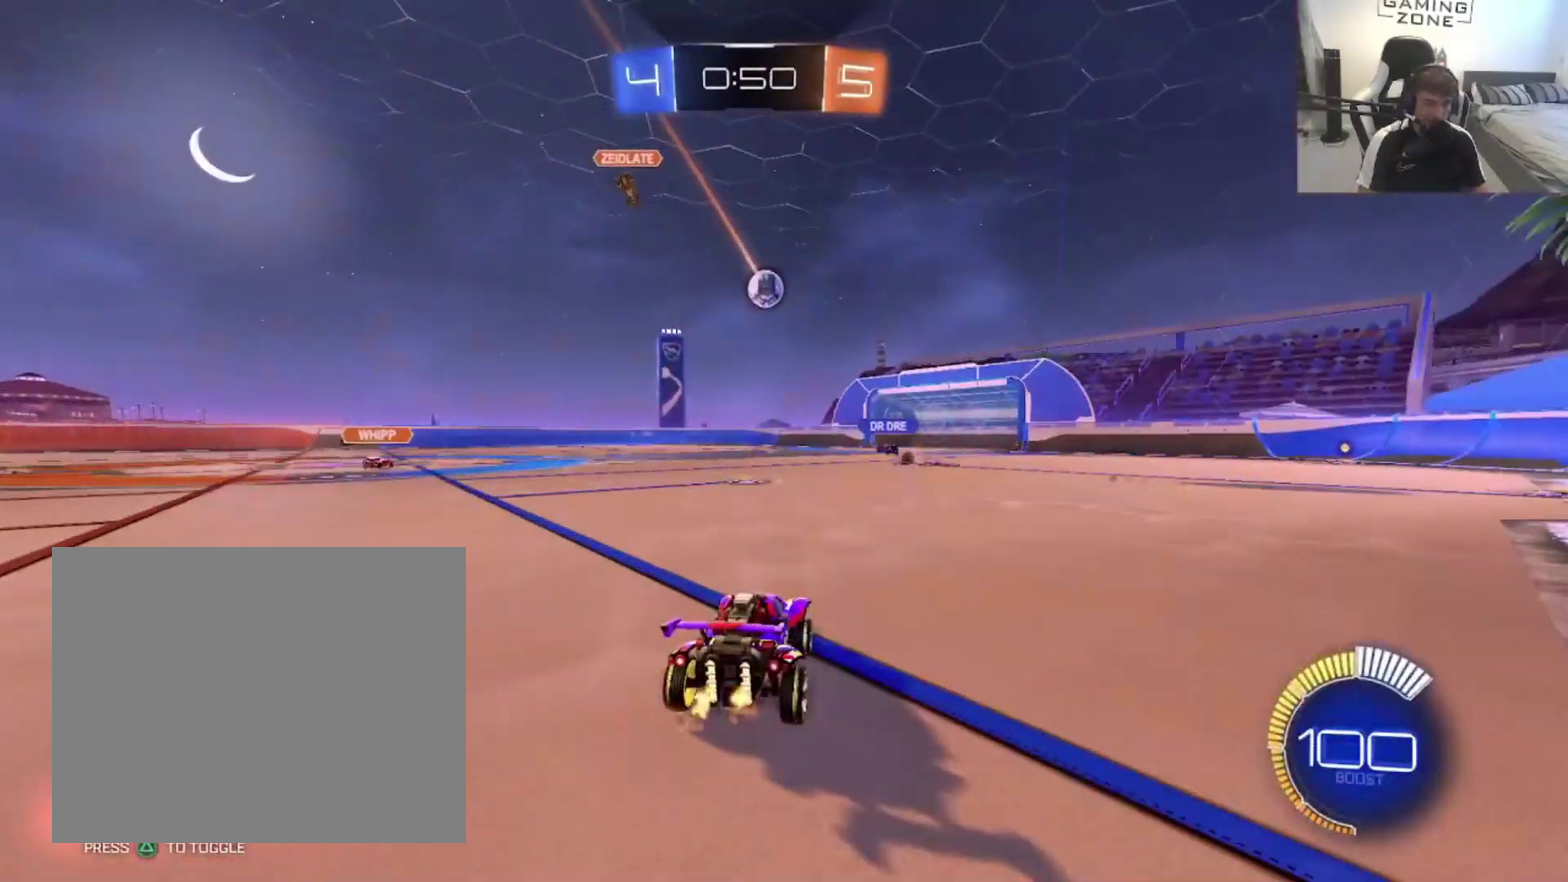
{"buttons": ["R2"], "left_stick": "right", "right_stick": "center", "events": [[33, "left_stick", "up-left"], [200, "left_stick", "center"], [500, "left_stick", "right"]]}
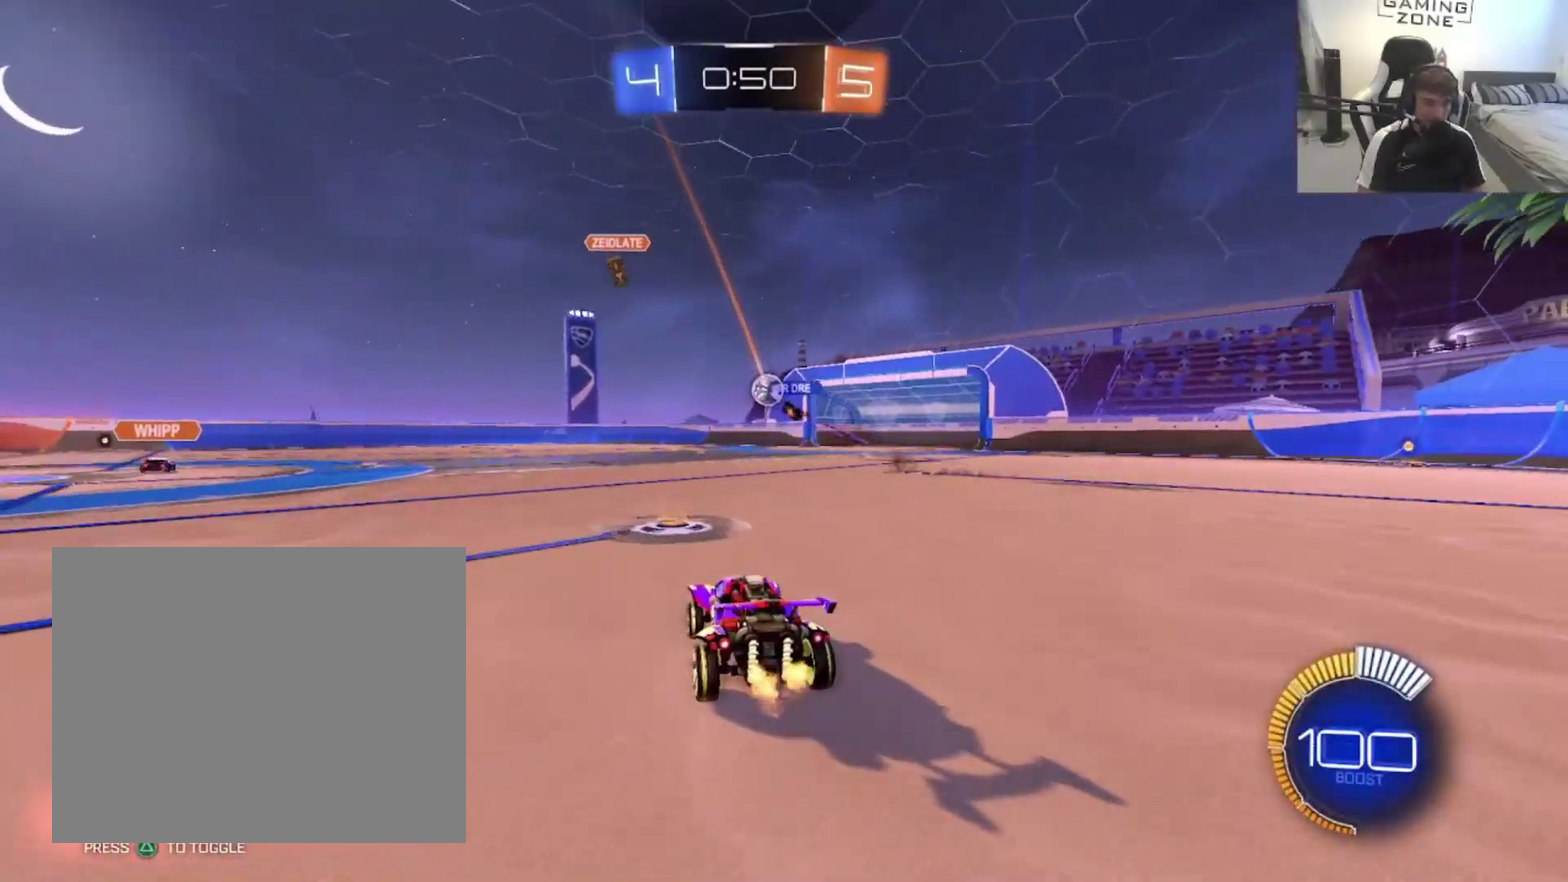
{"buttons": ["CIRCLE", "R2"], "left_stick": "right", "right_stick": "center", "events": [[233, "left_stick", "up-right"], [417, "left_stick", "right"], [433, "CIRCLE", "down"]]}
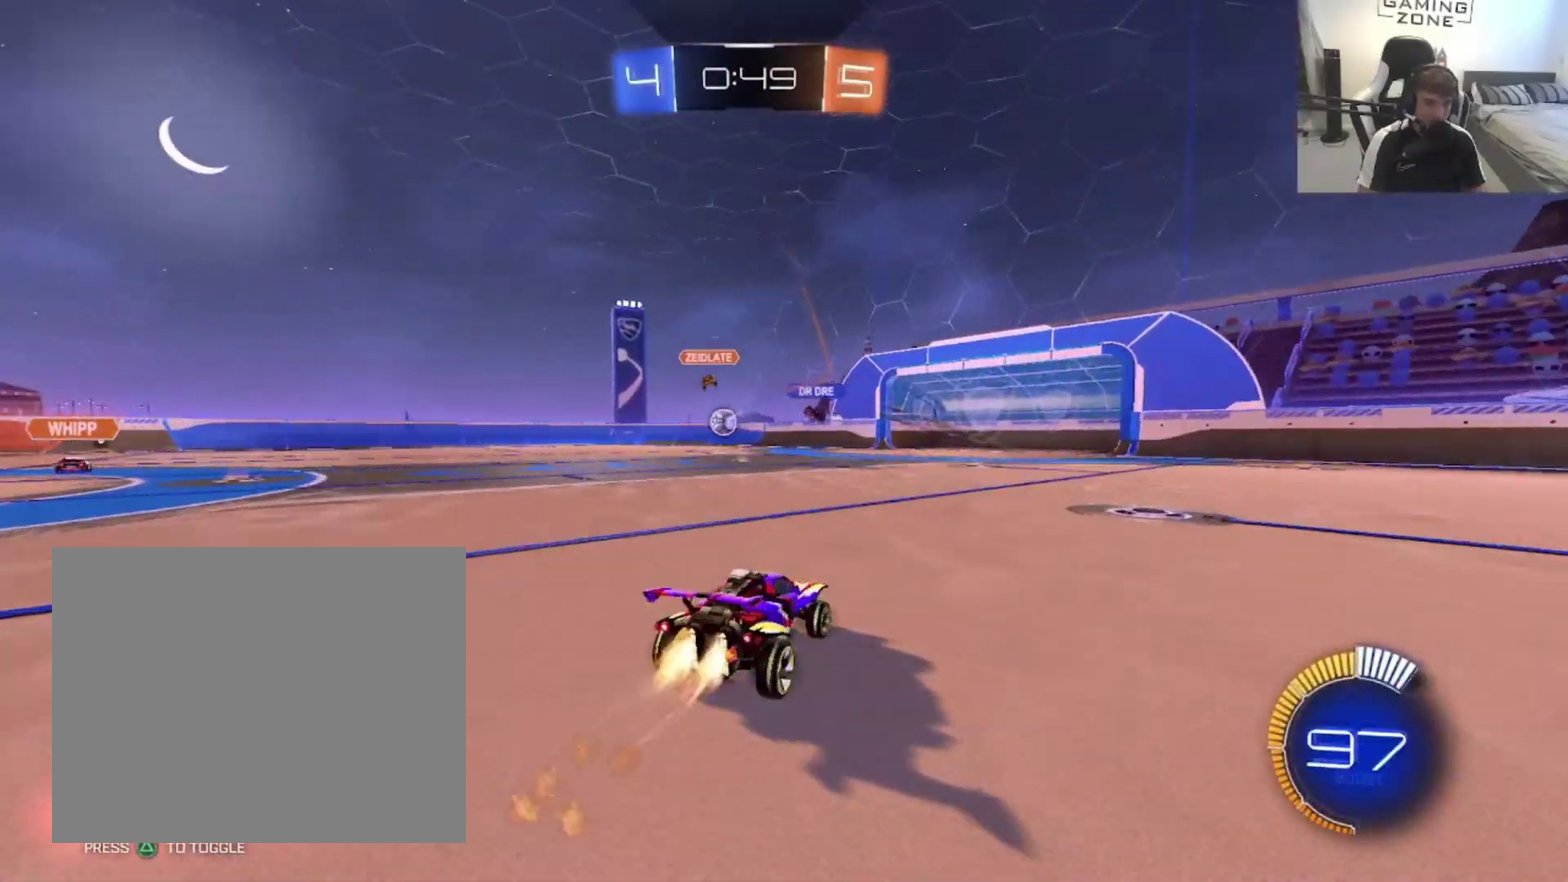
{"buttons": ["R2"], "left_stick": "up-left", "right_stick": "center", "events": [[67, "left_stick", "up-right"], [133, "left_stick", "center"], [333, "CIRCLE", "up"], [500, "left_stick", "up-left"]]}
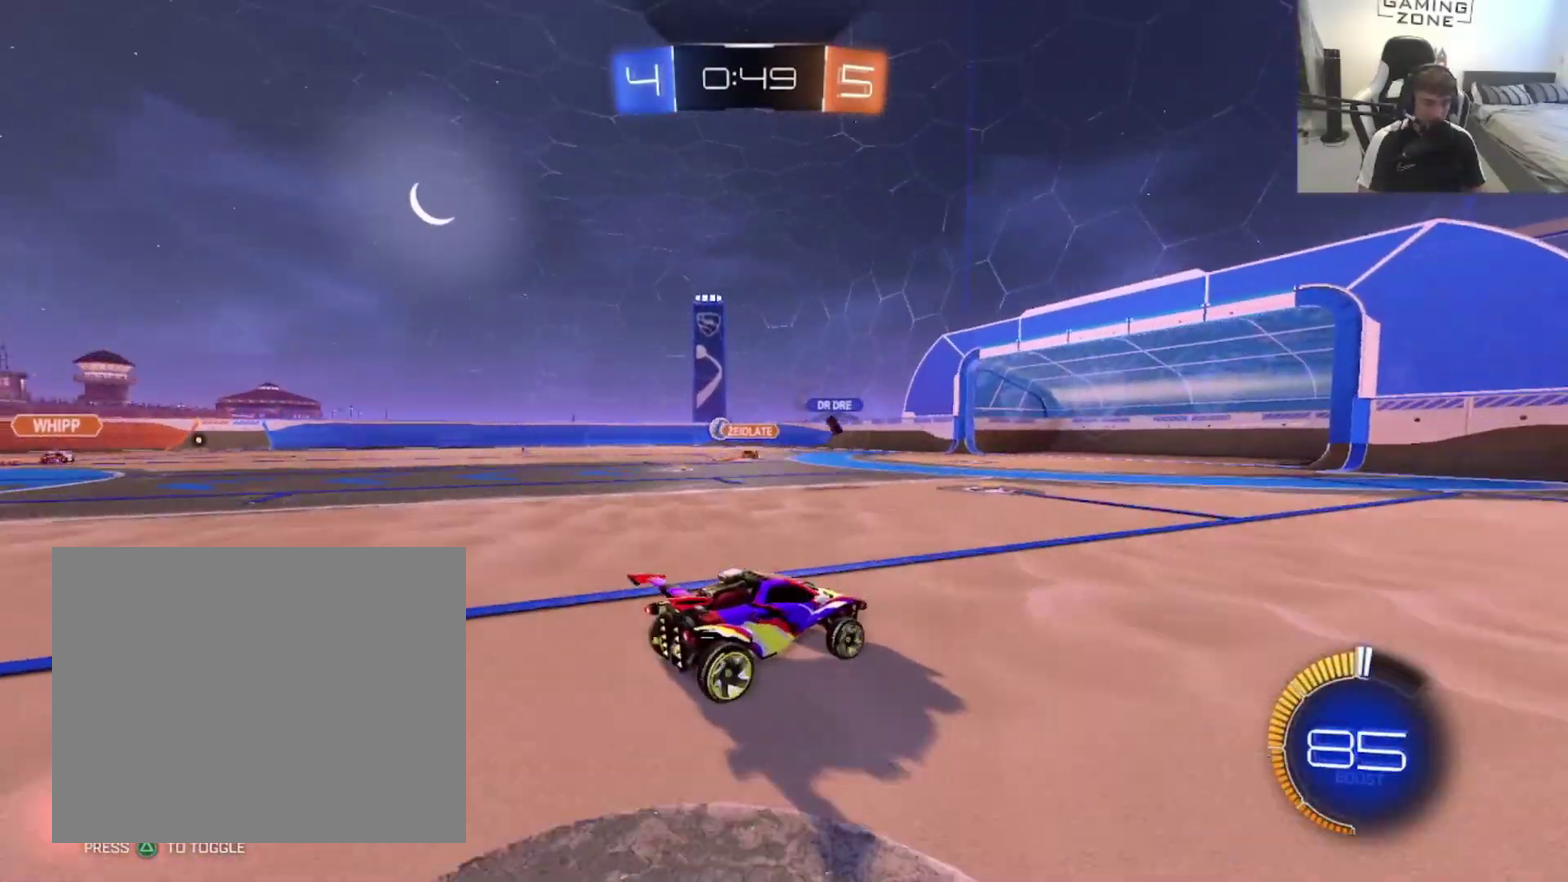
{"buttons": ["R2"], "left_stick": "up-right", "right_stick": "center", "events": [[133, "left_stick", "center"], [467, "left_stick", "up-right"]]}
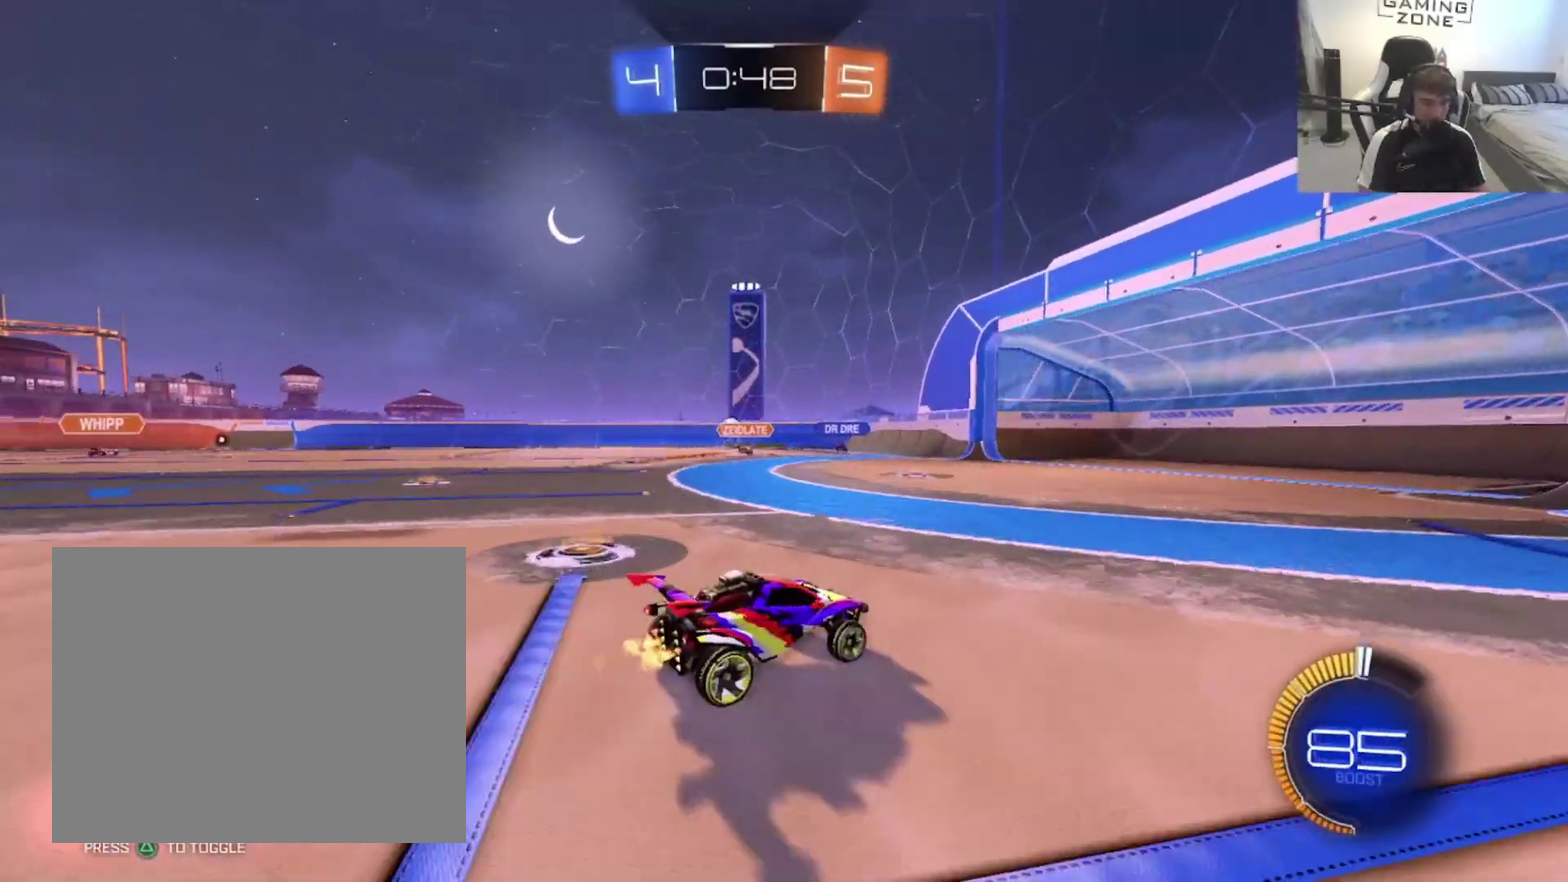
{"buttons": ["R2"], "left_stick": "left", "right_stick": "center", "events": [[133, "left_stick", "up"], [167, "R2", "up"], [200, "left_stick", "up-left"], [267, "left_stick", "left"], [500, "R2", "down"]]}
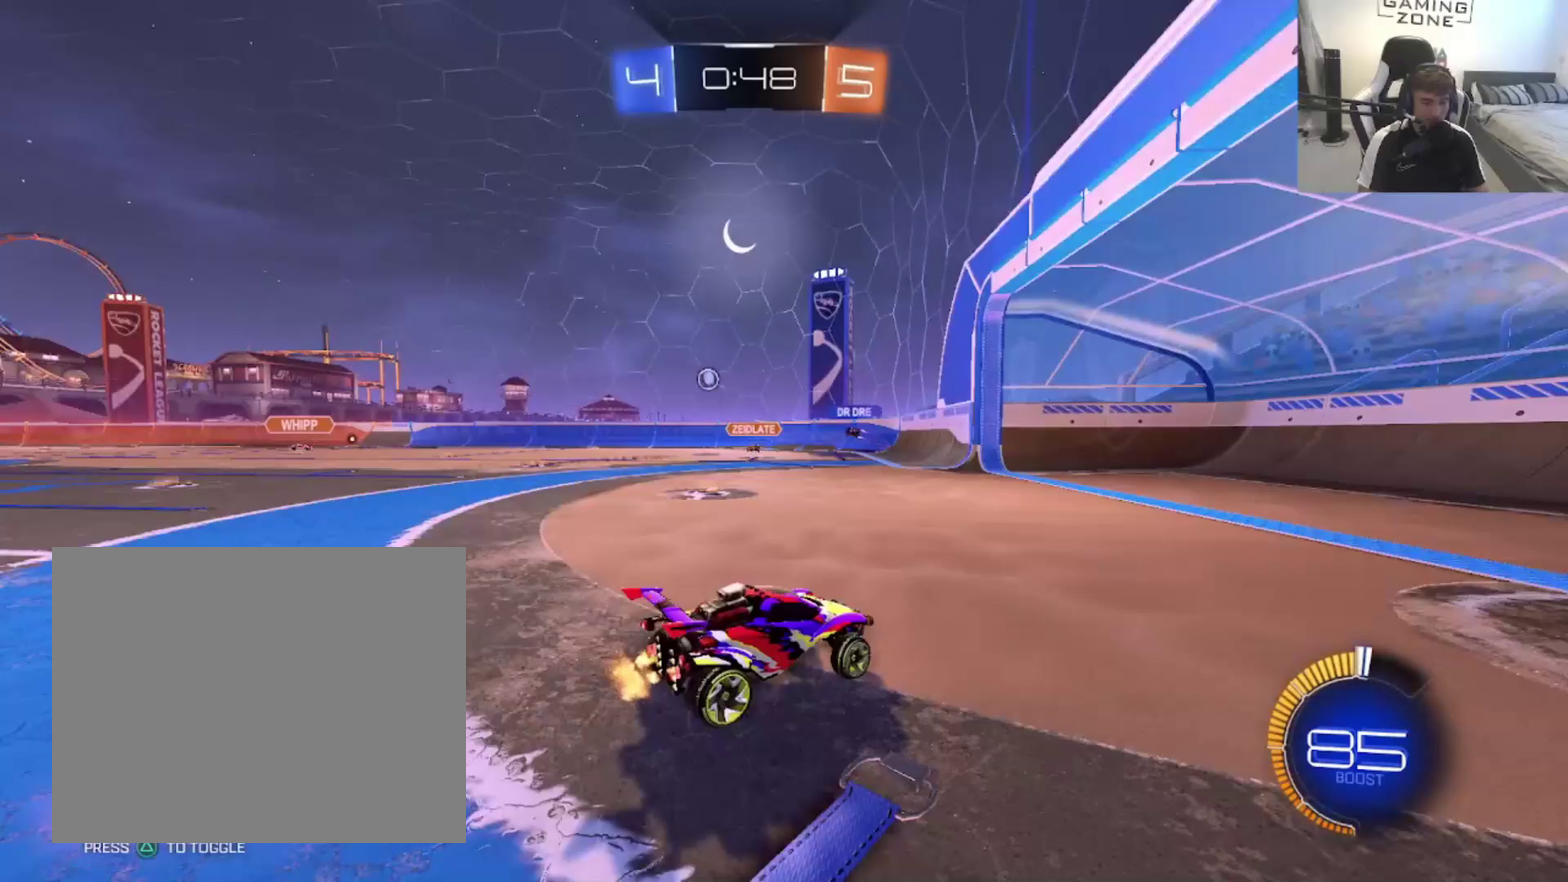
{"buttons": ["R2"], "left_stick": "left", "right_stick": "center", "events": []}
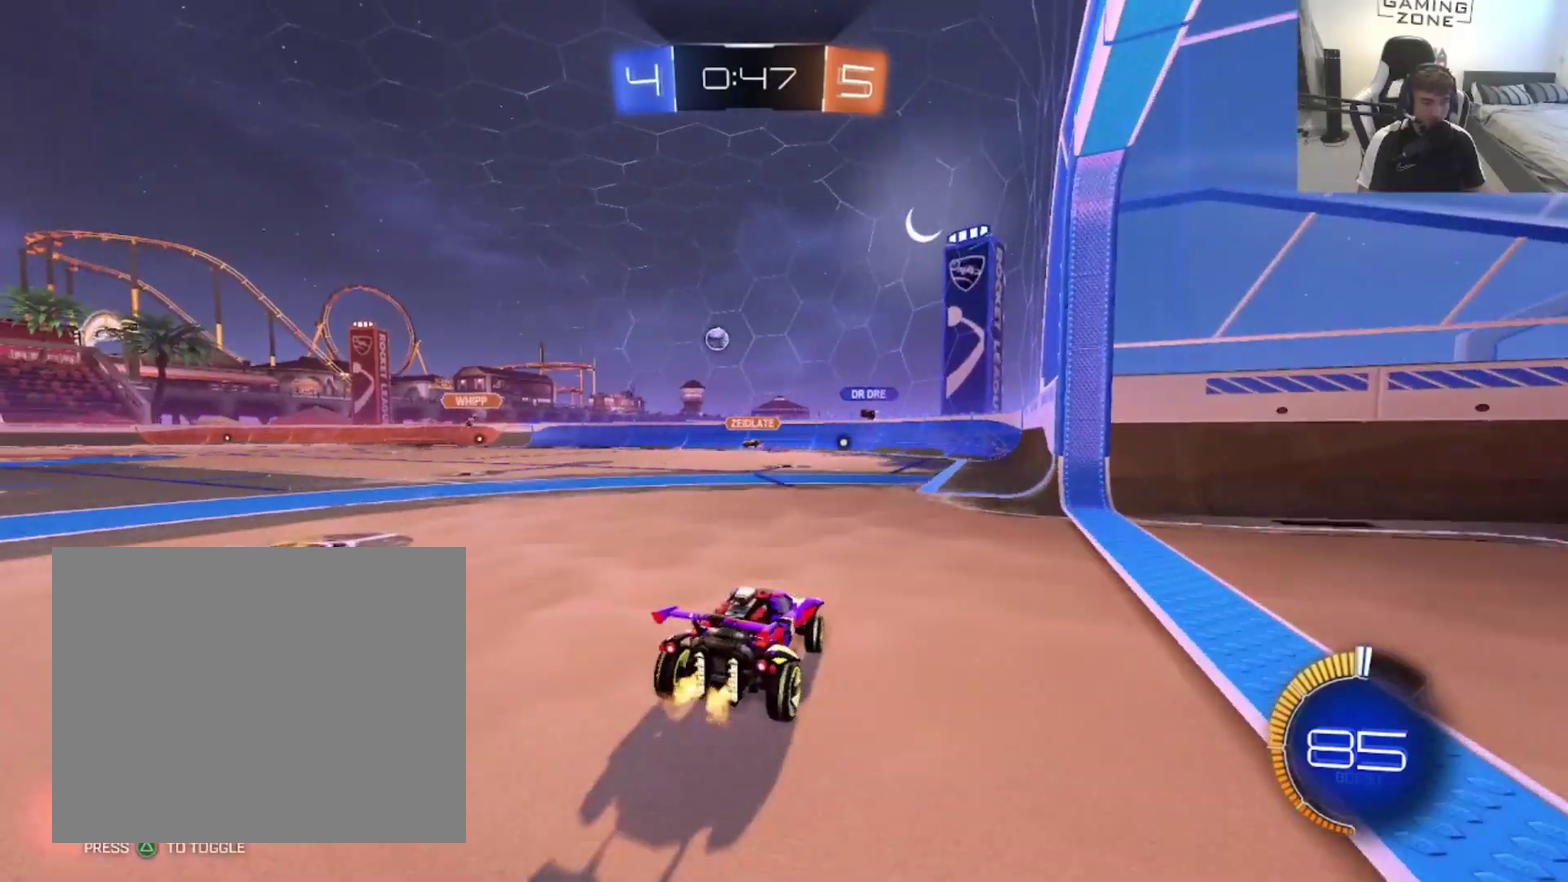
{"buttons": ["R2"], "left_stick": "up-right", "right_stick": "center", "events": [[133, "left_stick", "center"], [233, "R2", "up"], [300, "left_stick", "right"], [400, "left_stick", "up-right"], [500, "R2", "down"]]}
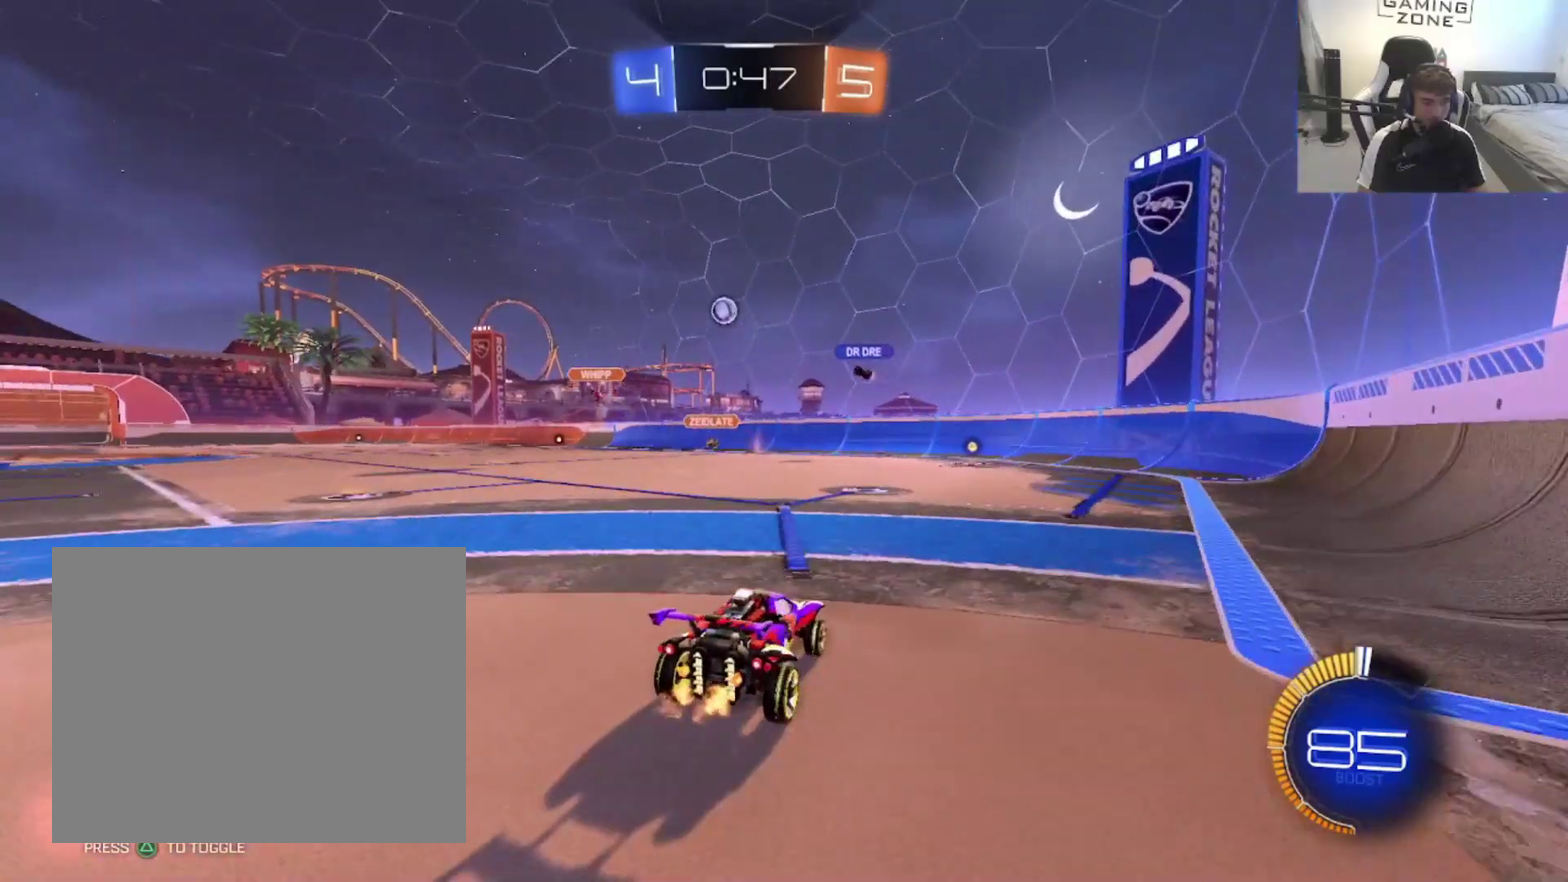
{"buttons": ["R2"], "left_stick": "left", "right_stick": "center", "events": [[100, "R2", "up"], [167, "left_stick", "center"], [300, "R2", "down"], [300, "left_stick", "left"]]}
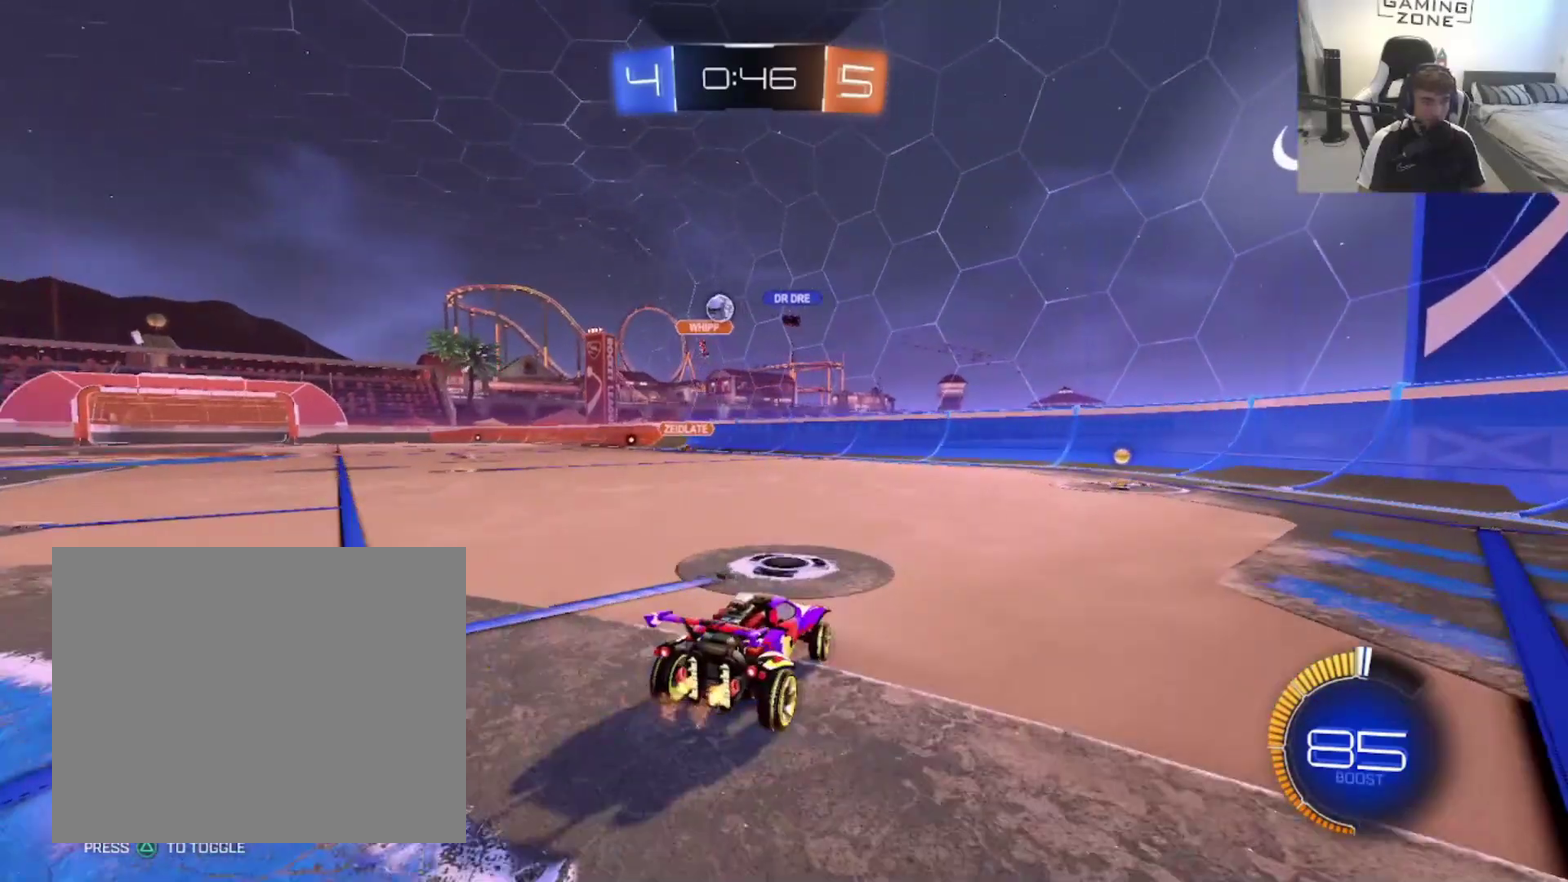
{"buttons": [], "left_stick": "up-right", "right_stick": "center", "events": [[400, "R2", "up"], [500, "left_stick", "up-right"]]}
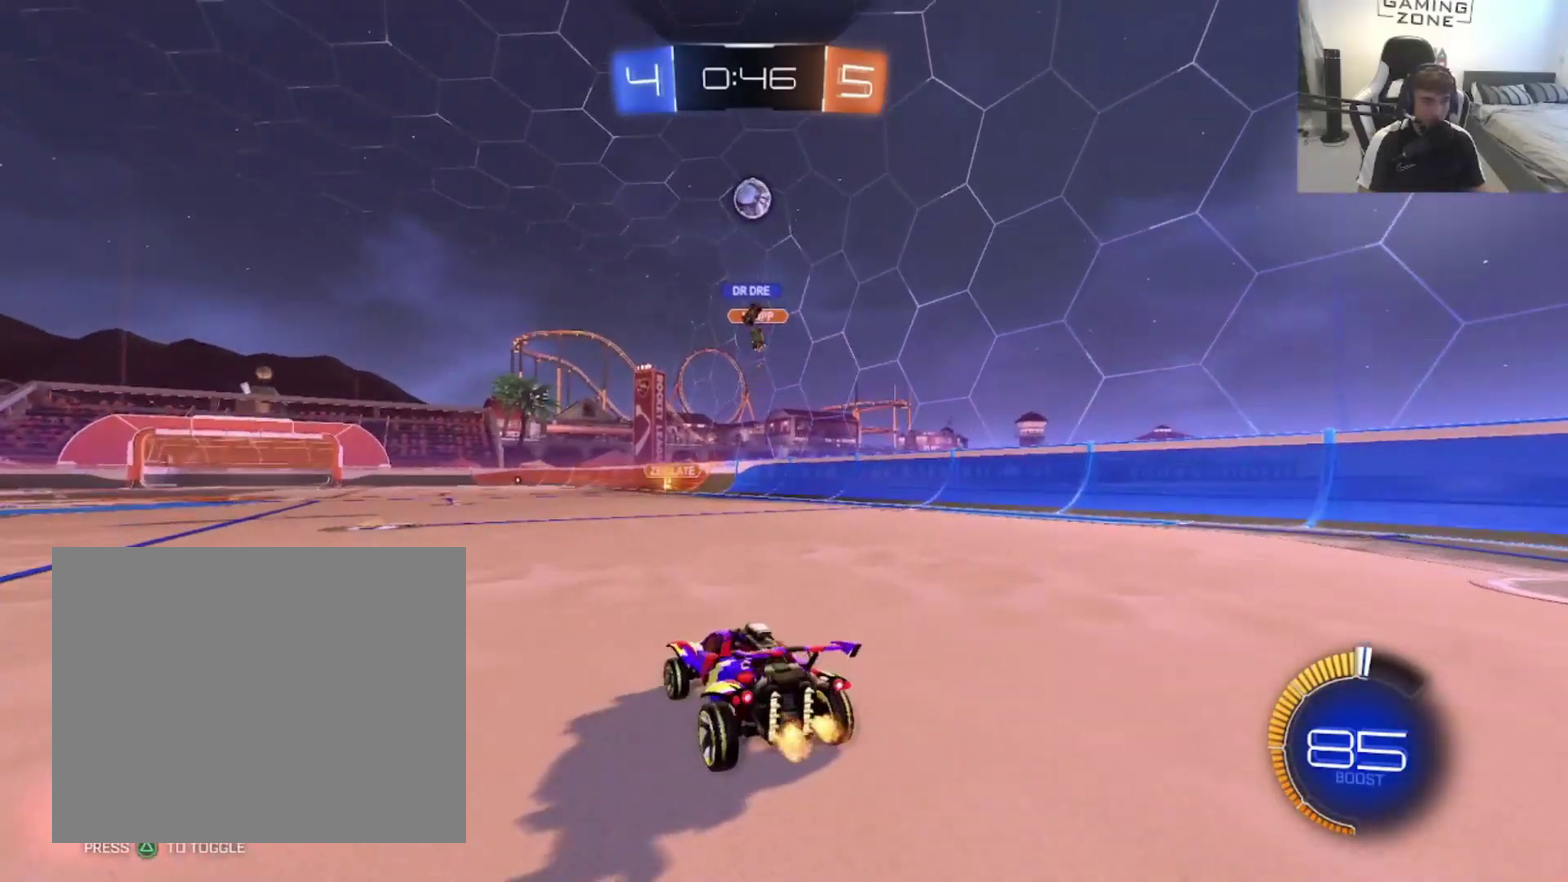
{"buttons": [], "left_stick": "up-right", "right_stick": "center", "events": [[367, "left_stick", "up"], [467, "left_stick", "up-right"]]}
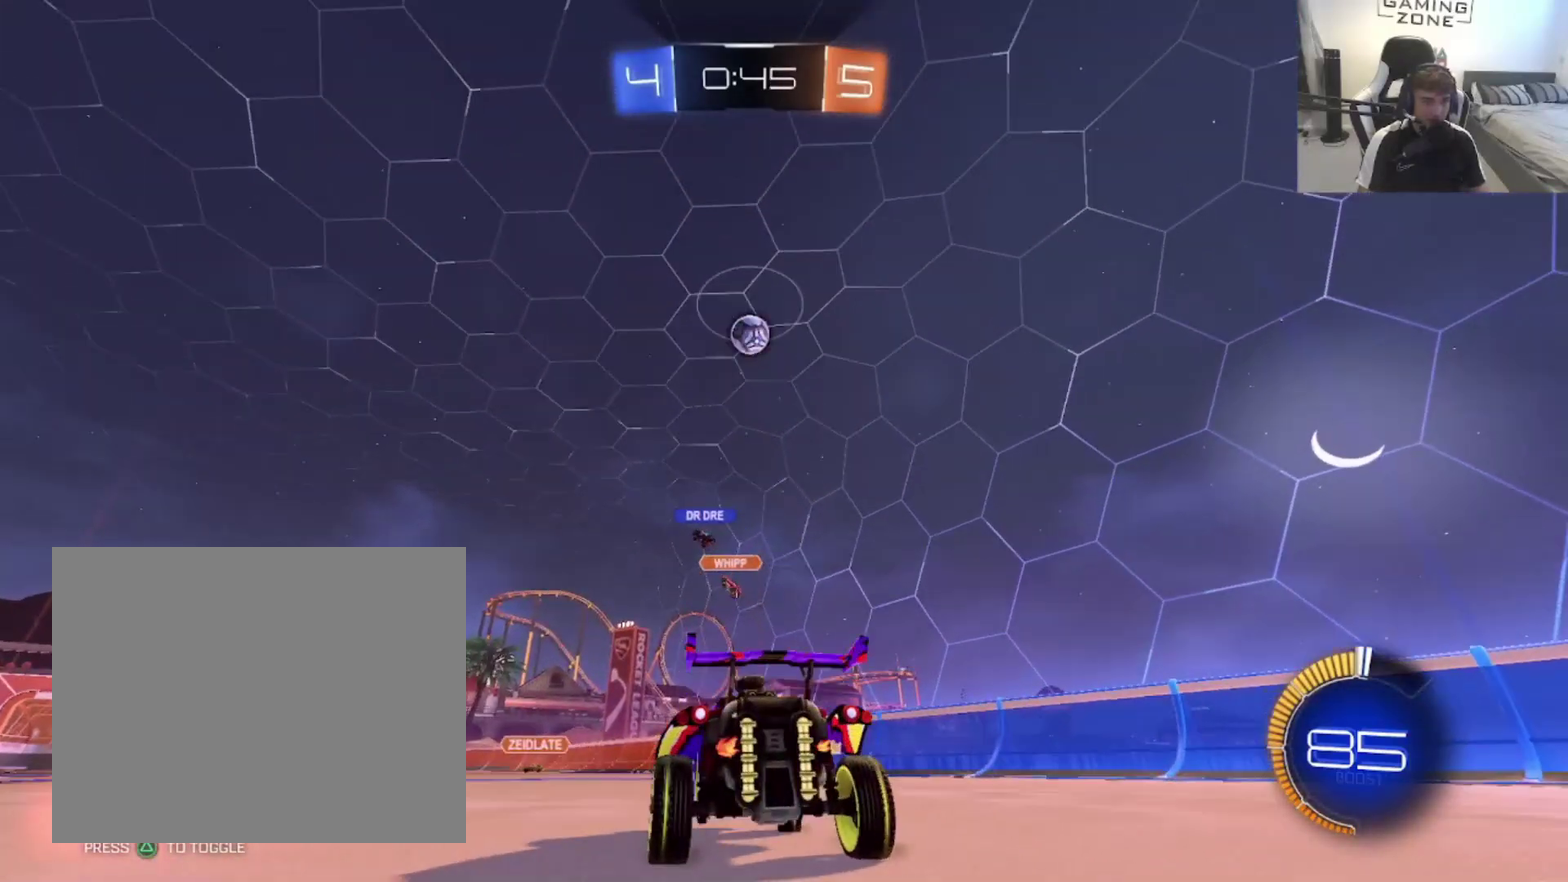
{"buttons": ["R2"], "left_stick": "up-right", "right_stick": "center", "events": [[167, "left_stick", "left"], [400, "R2", "down"], [400, "left_stick", "up-right"]]}
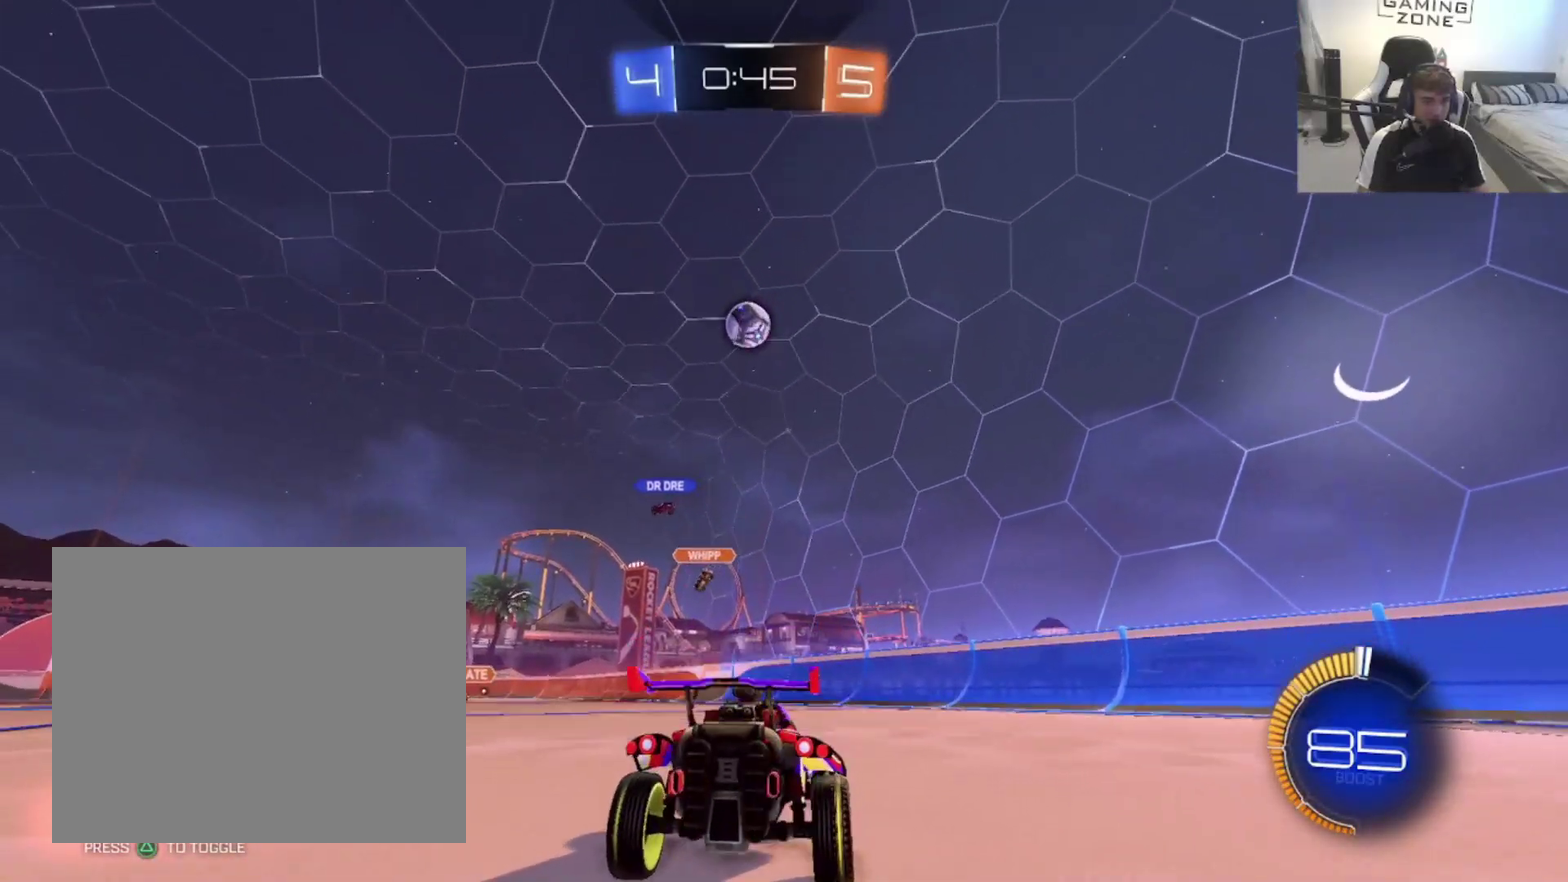
{"buttons": ["R2"], "left_stick": "center", "right_stick": "center", "events": [[333, "left_stick", "up-left"], [500, "left_stick", "center"]]}
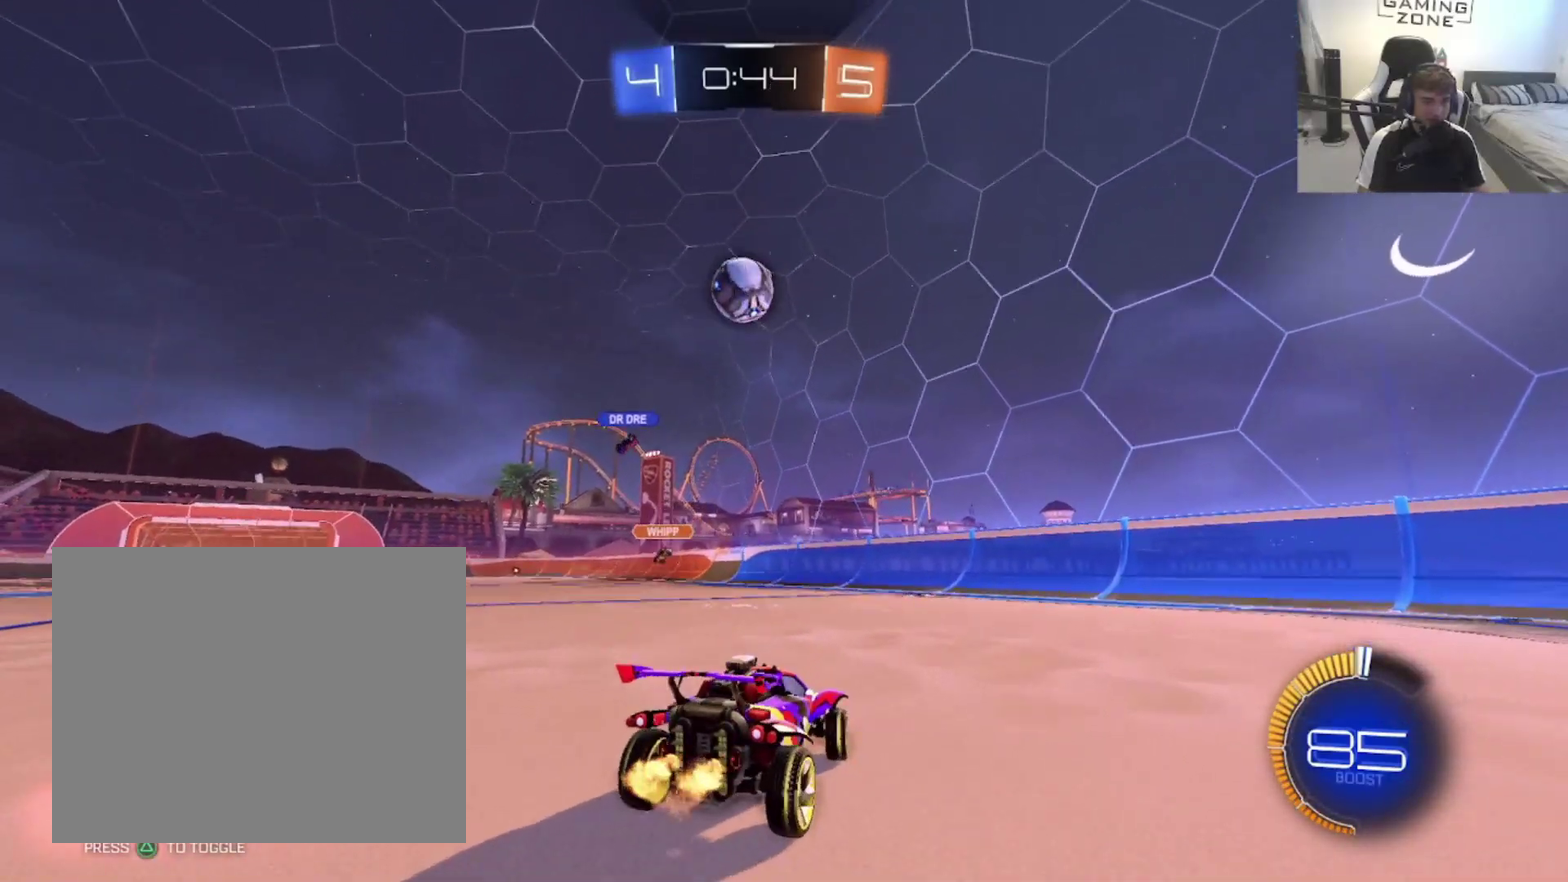
{"buttons": ["CROSS", "R2"], "left_stick": "center", "right_stick": "center", "events": [[133, "left_stick", "up-left"], [367, "CROSS", "down"], [367, "left_stick", "center"]]}
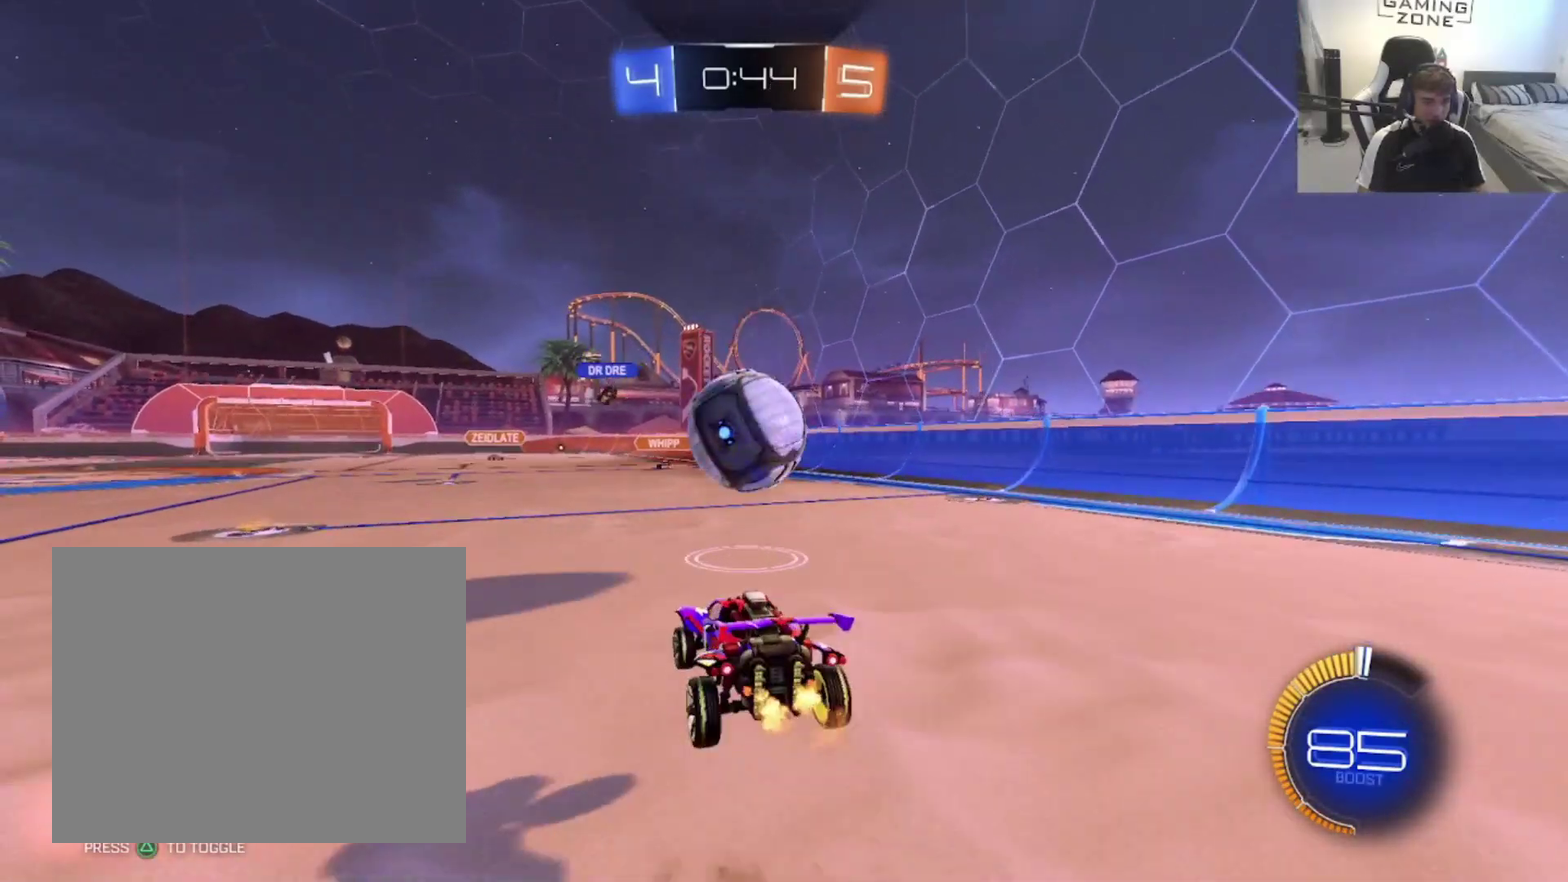
{"buttons": ["CIRCLE"], "left_stick": "up", "right_stick": "center", "events": [[67, "left_stick", "down-right"], [167, "CROSS", "up"], [167, "R2", "up"], [233, "left_stick", "right"], [367, "left_stick", "up-right"], [433, "CIRCLE", "down"], [500, "left_stick", "up"]]}
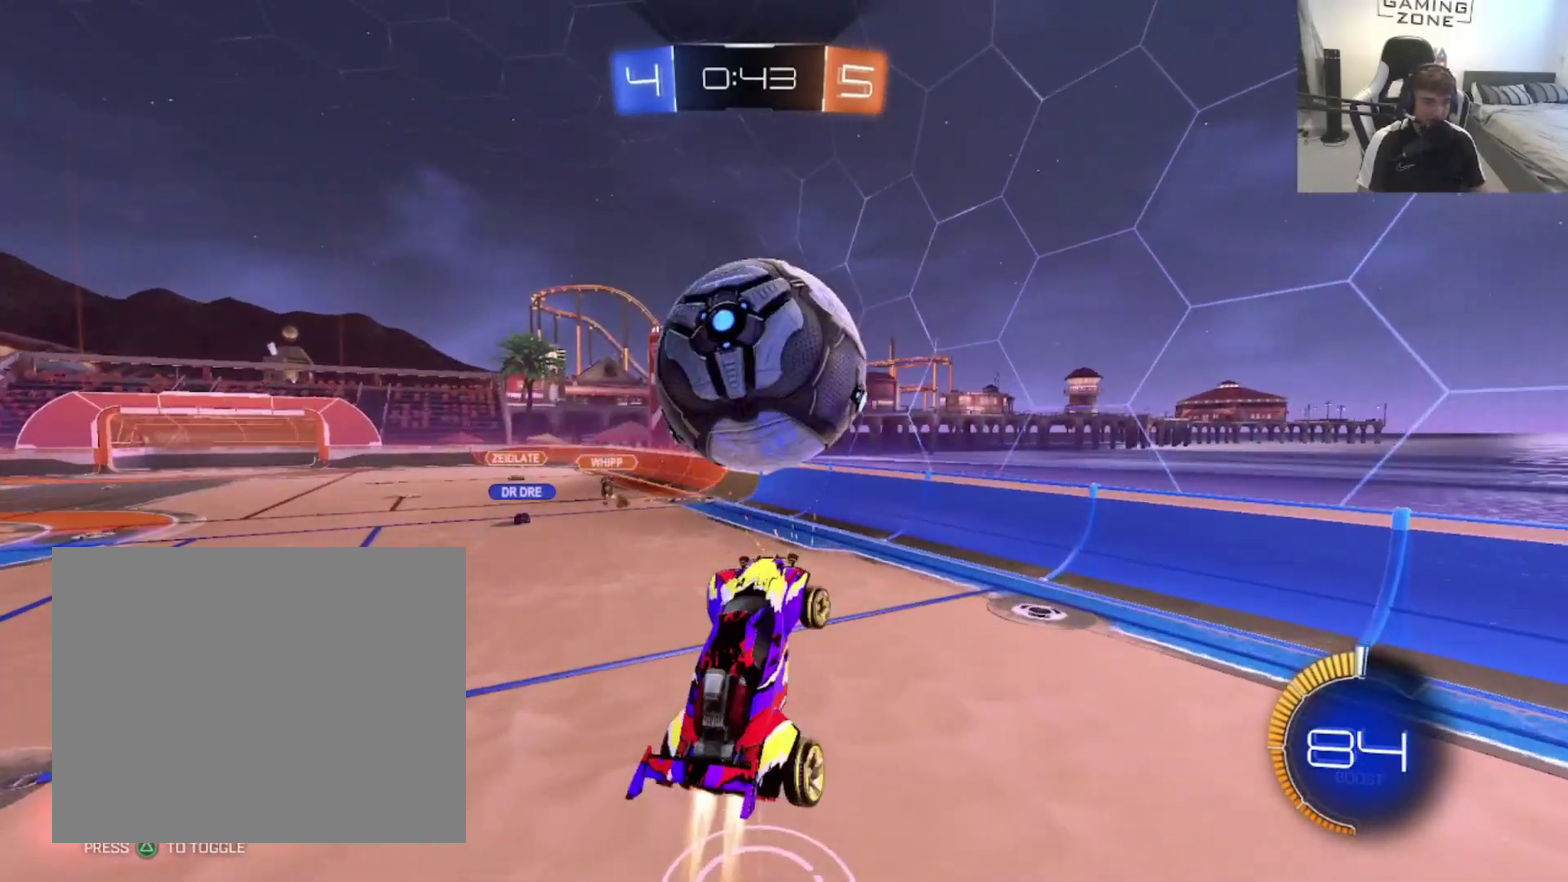
{"buttons": ["CIRCLE"], "left_stick": "down-left", "right_stick": "center", "events": [[100, "left_stick", "up-left"], [167, "left_stick", "down"], [367, "left_stick", "down-left"]]}
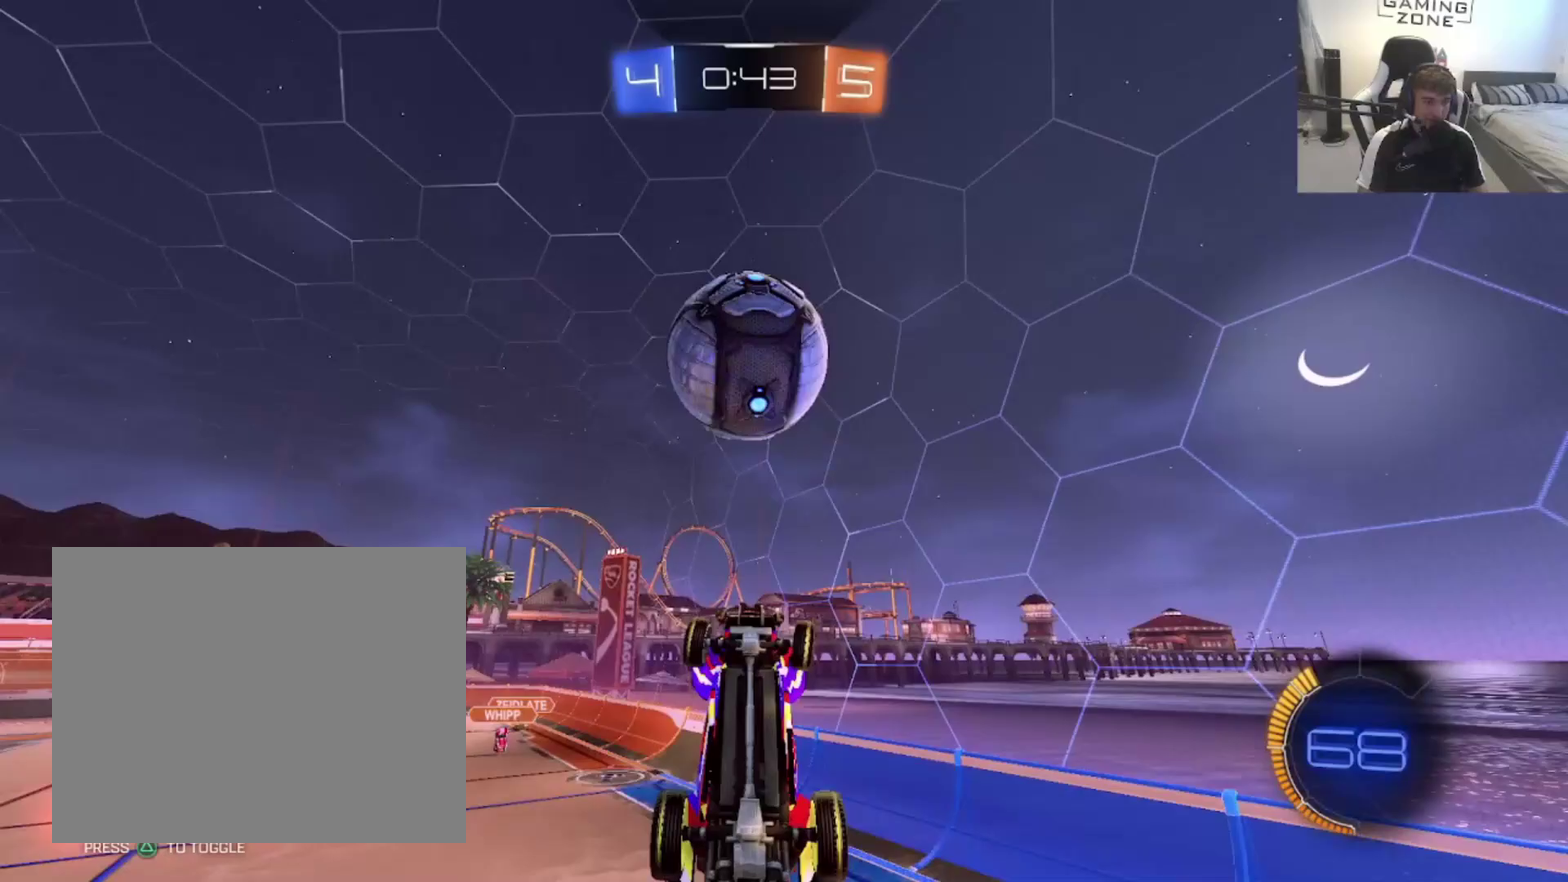
{"buttons": ["CIRCLE"], "left_stick": "down", "right_stick": "center", "events": [[133, "left_stick", "up-left"], [200, "left_stick", "up"], [267, "left_stick", "up-left"], [467, "left_stick", "down"]]}
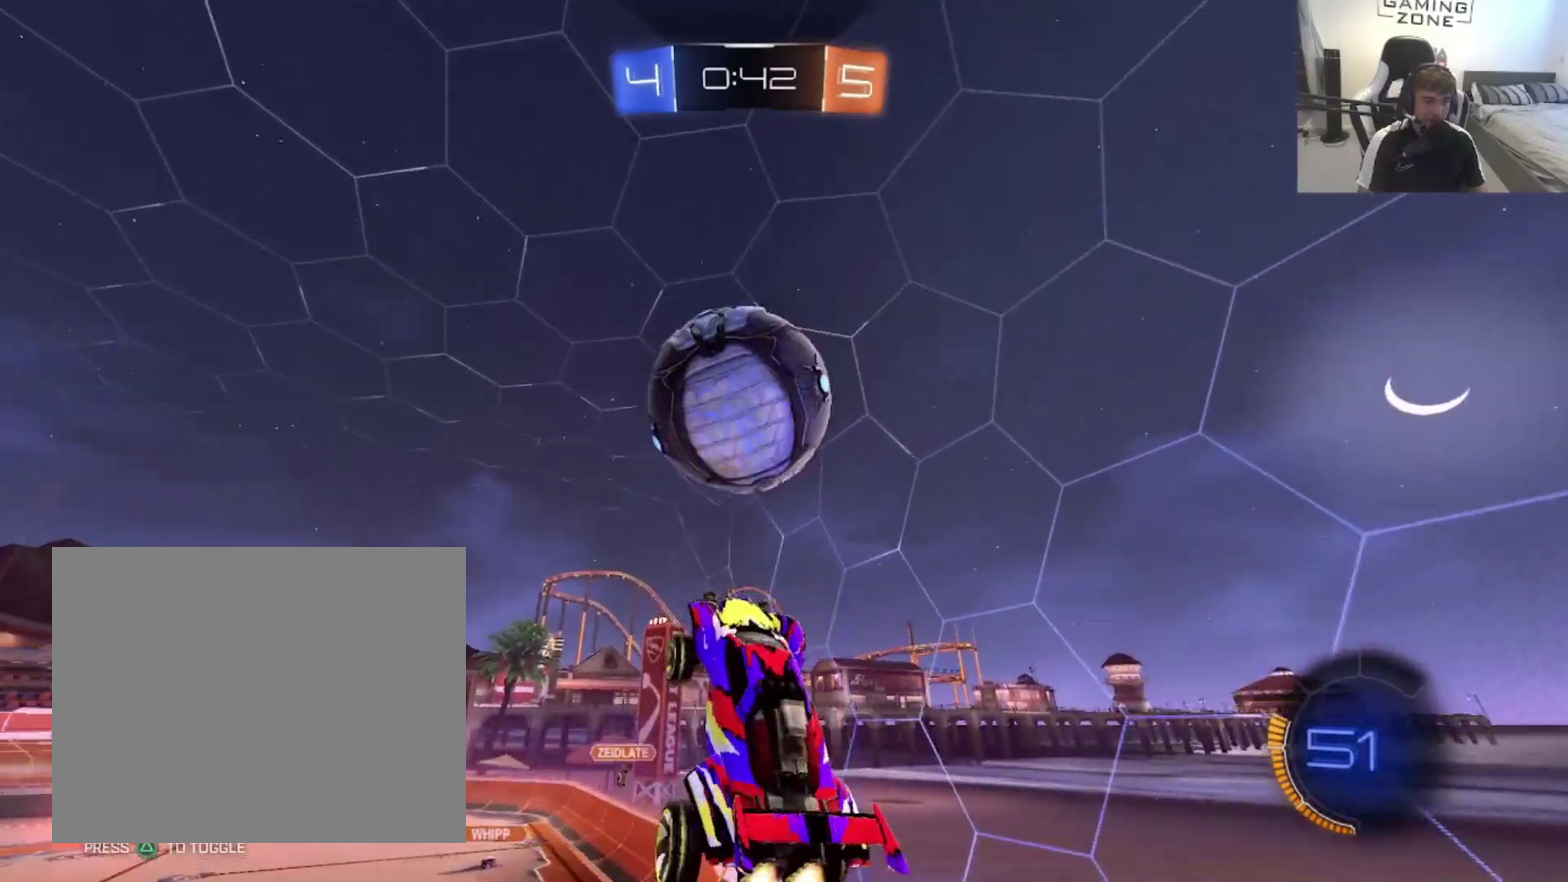
{"buttons": ["CIRCLE"], "left_stick": "left", "right_stick": "center", "events": [[67, "left_stick", "right"], [250, "left_stick", "down-right"], [300, "left_stick", "right"], [467, "left_stick", "left"]]}
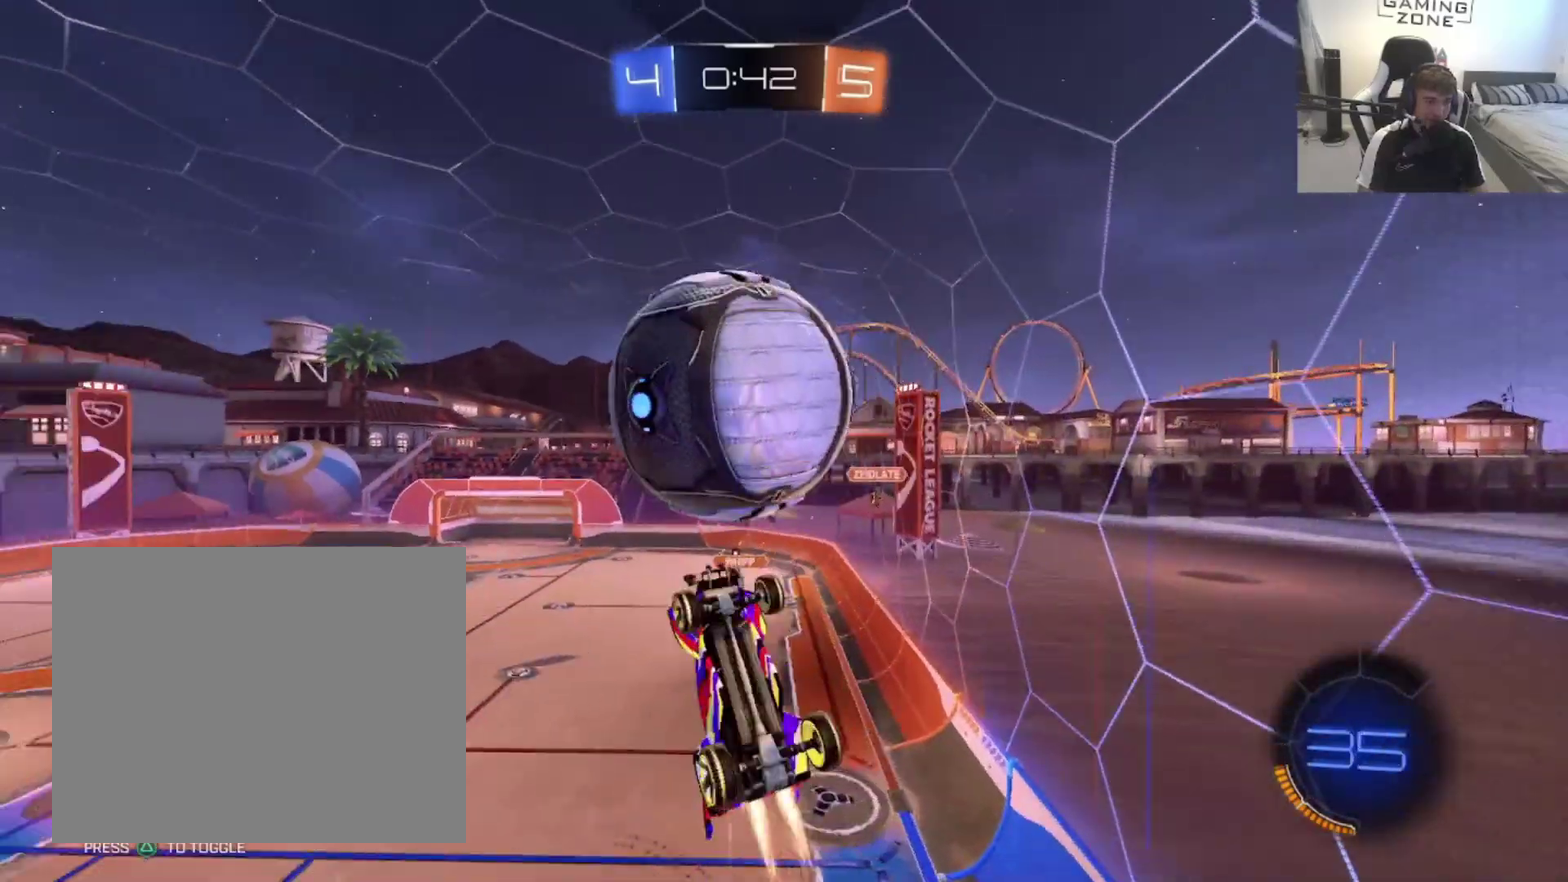
{"buttons": ["CIRCLE"], "left_stick": "up", "right_stick": "center", "events": [[33, "left_stick", "down-left"], [233, "left_stick", "up-left"], [367, "left_stick", "up-right"], [467, "left_stick", "up"]]}
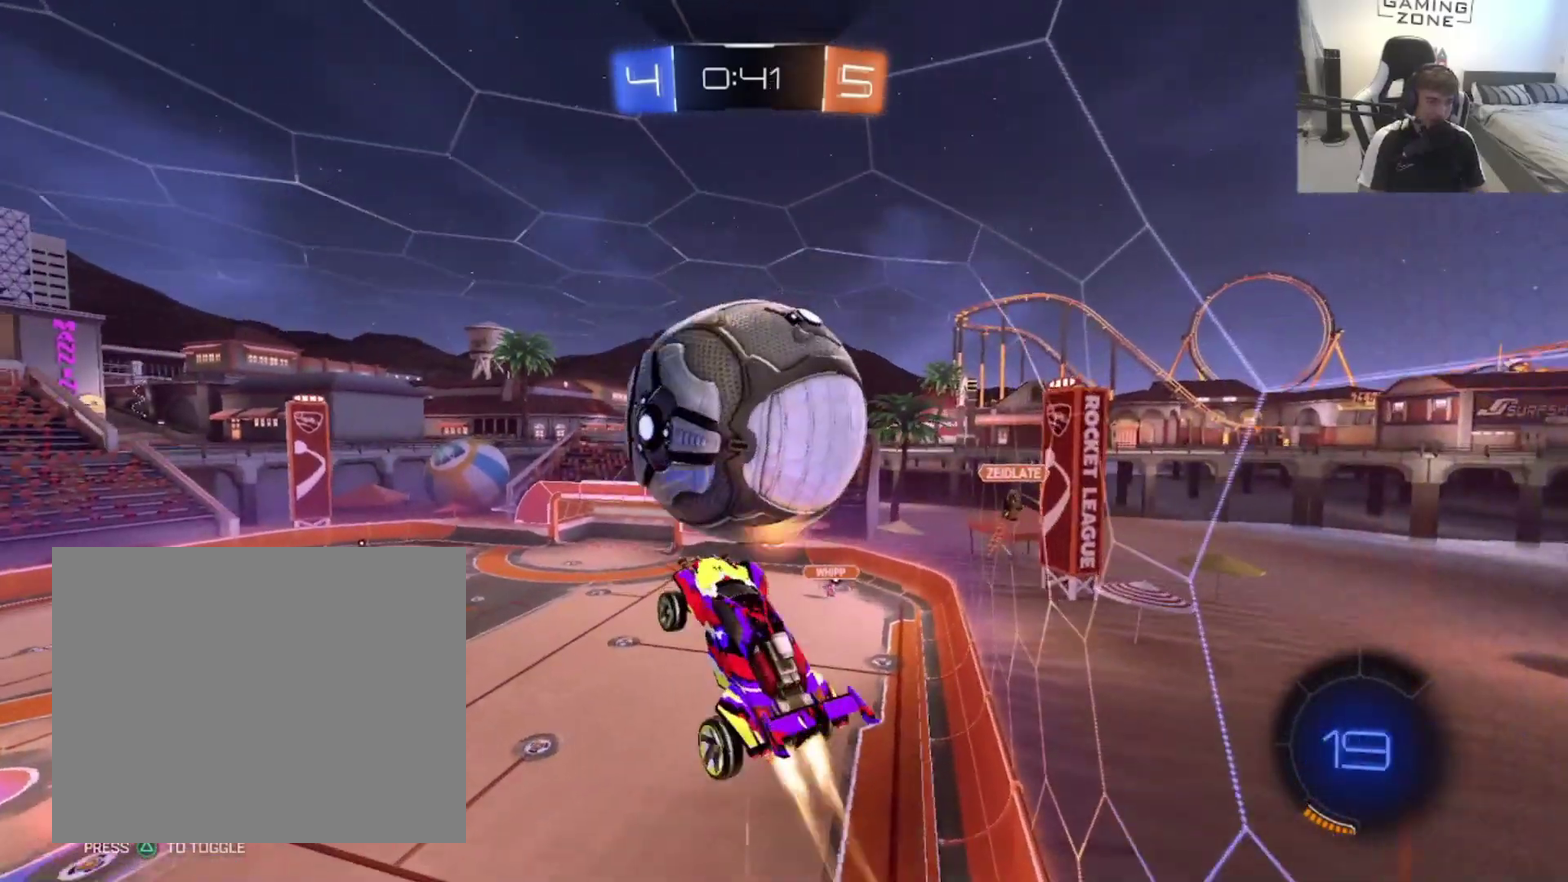
{"buttons": ["CIRCLE"], "left_stick": "up", "right_stick": "center", "events": [[67, "left_stick", "down-left"], [200, "left_stick", "left"], [300, "left_stick", "down-left"], [433, "left_stick", "up"]]}
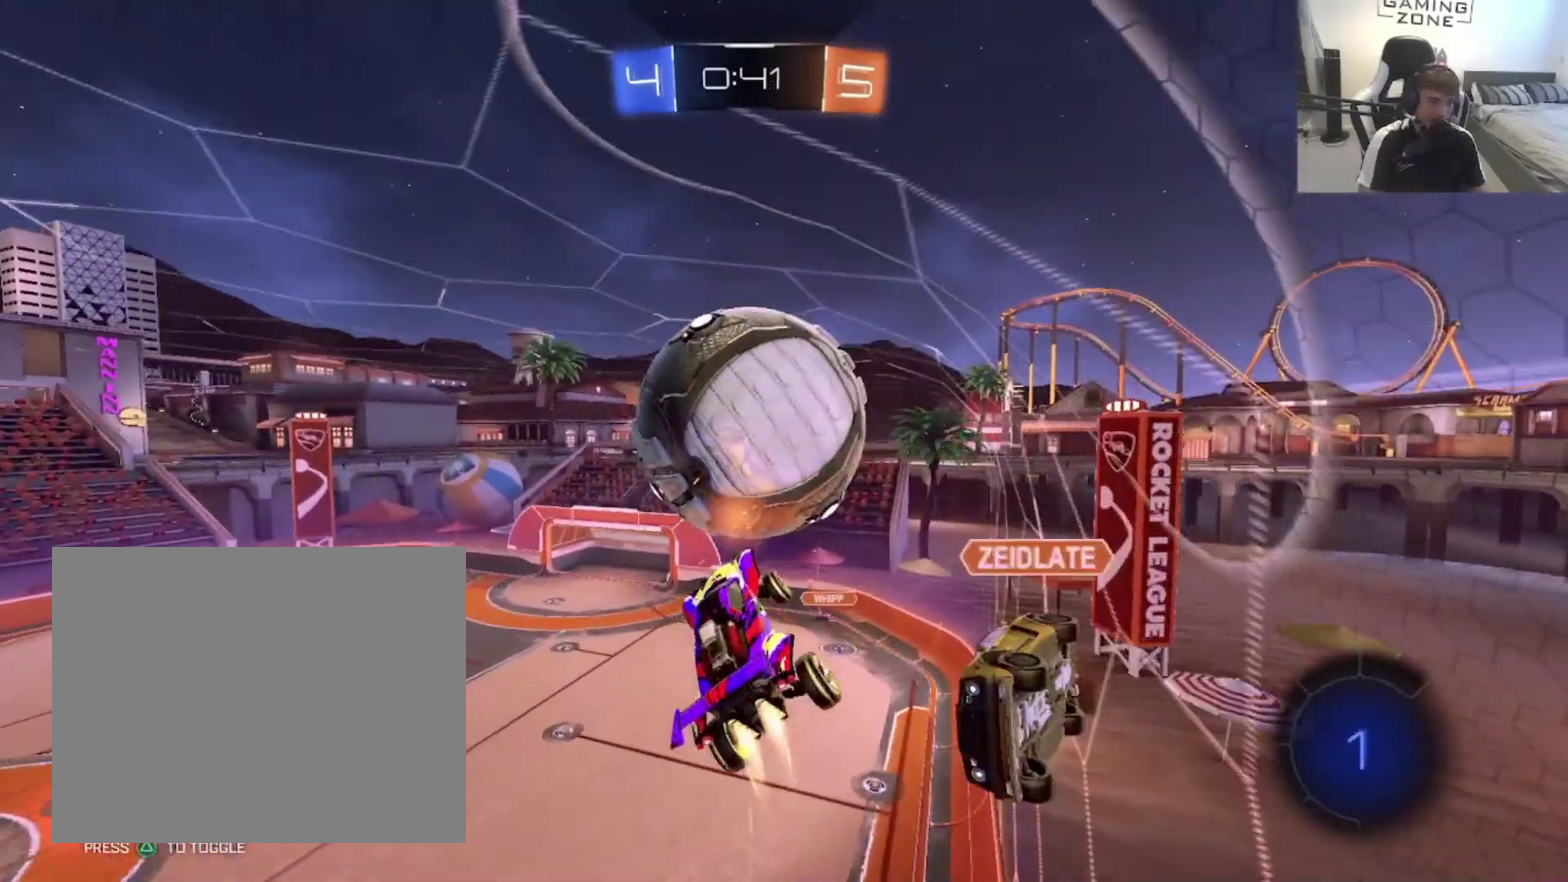
{"buttons": [], "left_stick": "left", "right_stick": "center", "events": [[67, "left_stick", "up-left"], [133, "CIRCLE", "up"], [200, "left_stick", "center"], [467, "left_stick", "left"]]}
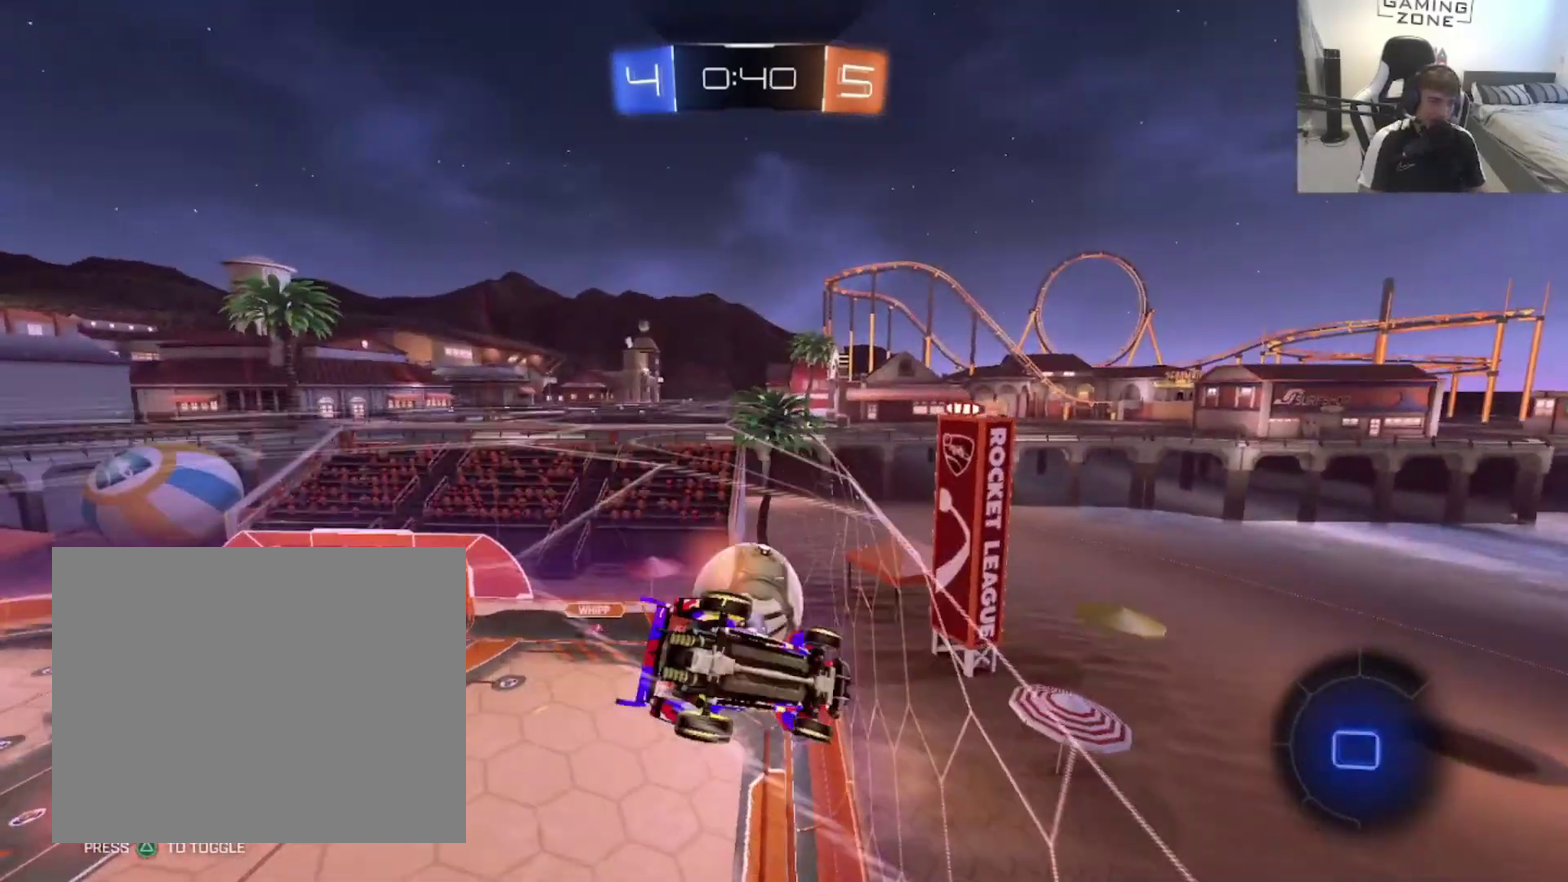
{"buttons": [], "left_stick": "left", "right_stick": "center", "events": [[100, "left_stick", "center"], [333, "left_stick", "left"]]}
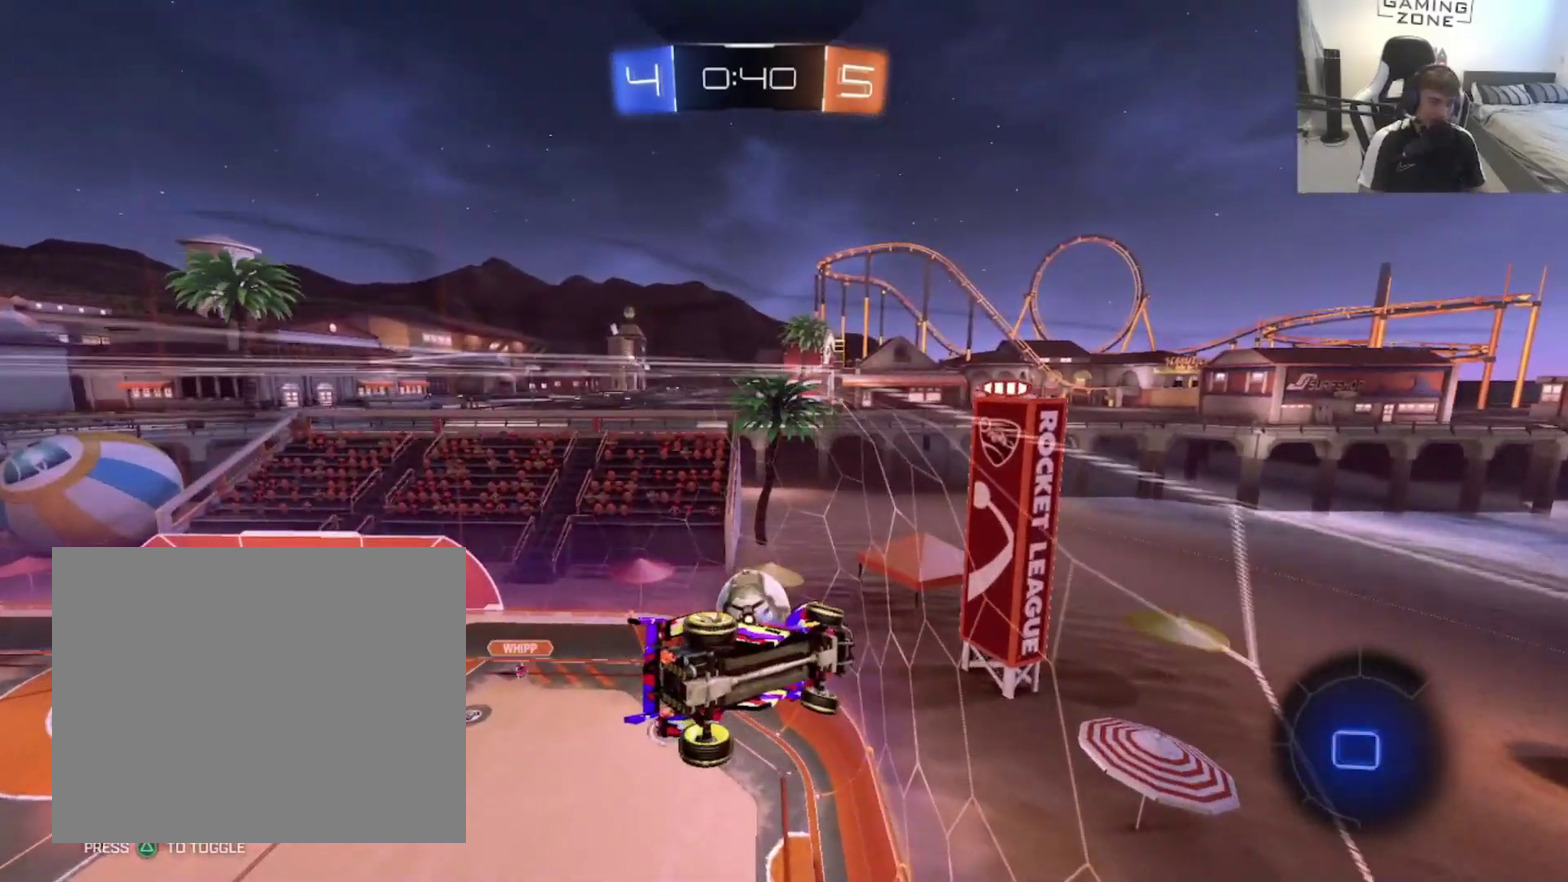
{"buttons": [], "left_stick": "down", "right_stick": "center", "events": [[100, "left_stick", "center"], [433, "left_stick", "down"]]}
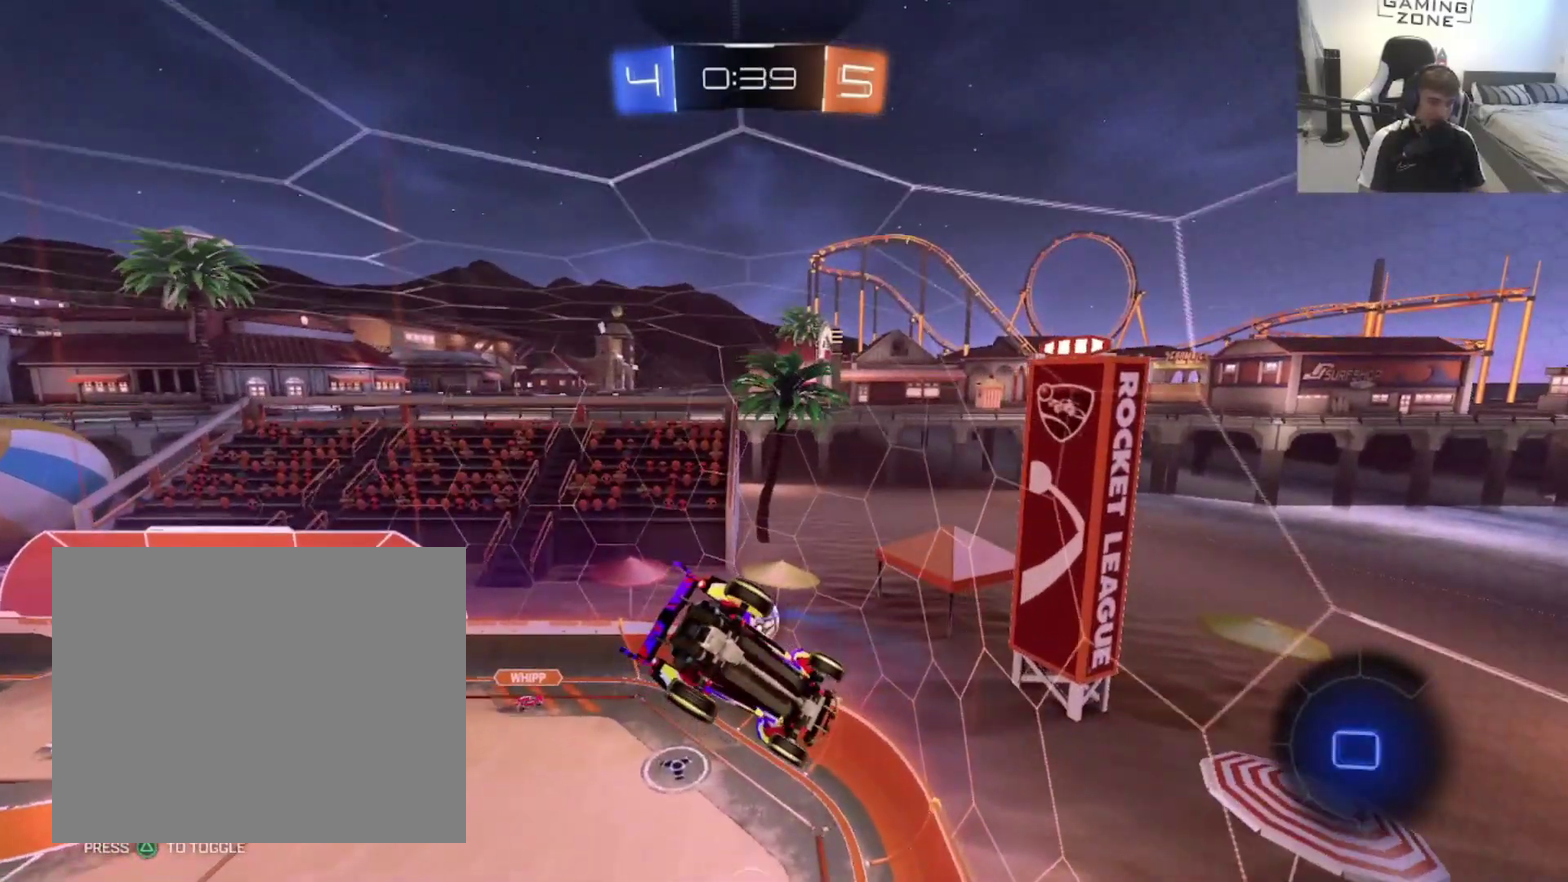
{"buttons": [], "left_stick": "center", "right_stick": "center", "events": [[100, "left_stick", "center"], [333, "left_stick", "right"], [500, "left_stick", "center"]]}
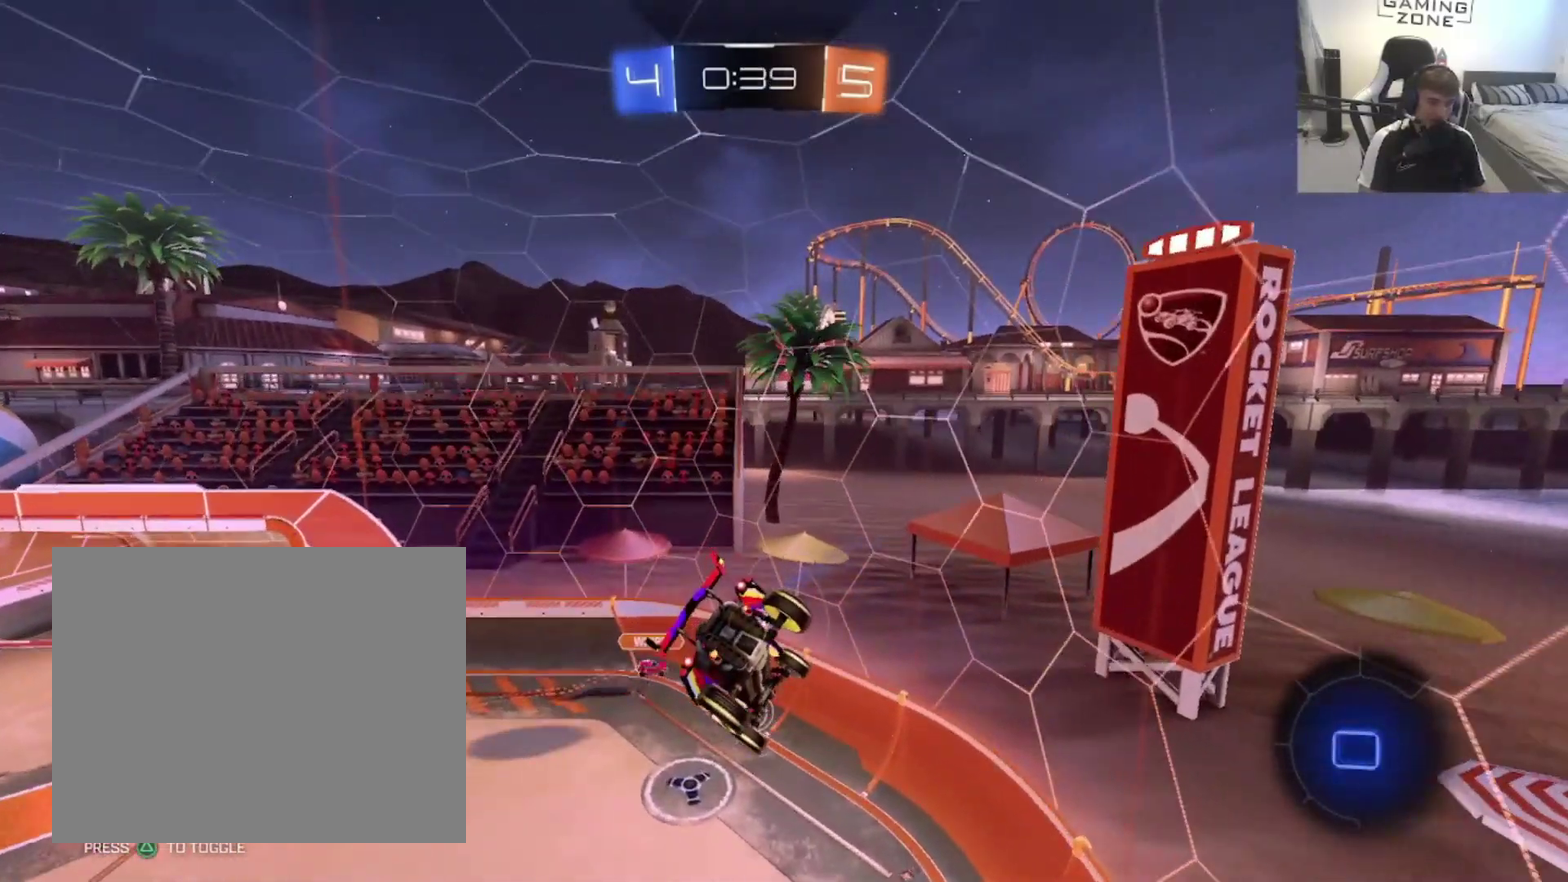
{"buttons": ["R2"], "left_stick": "center", "right_stick": "center", "events": [[267, "left_stick", "down-left"], [300, "R2", "down"], [367, "left_stick", "center"]]}
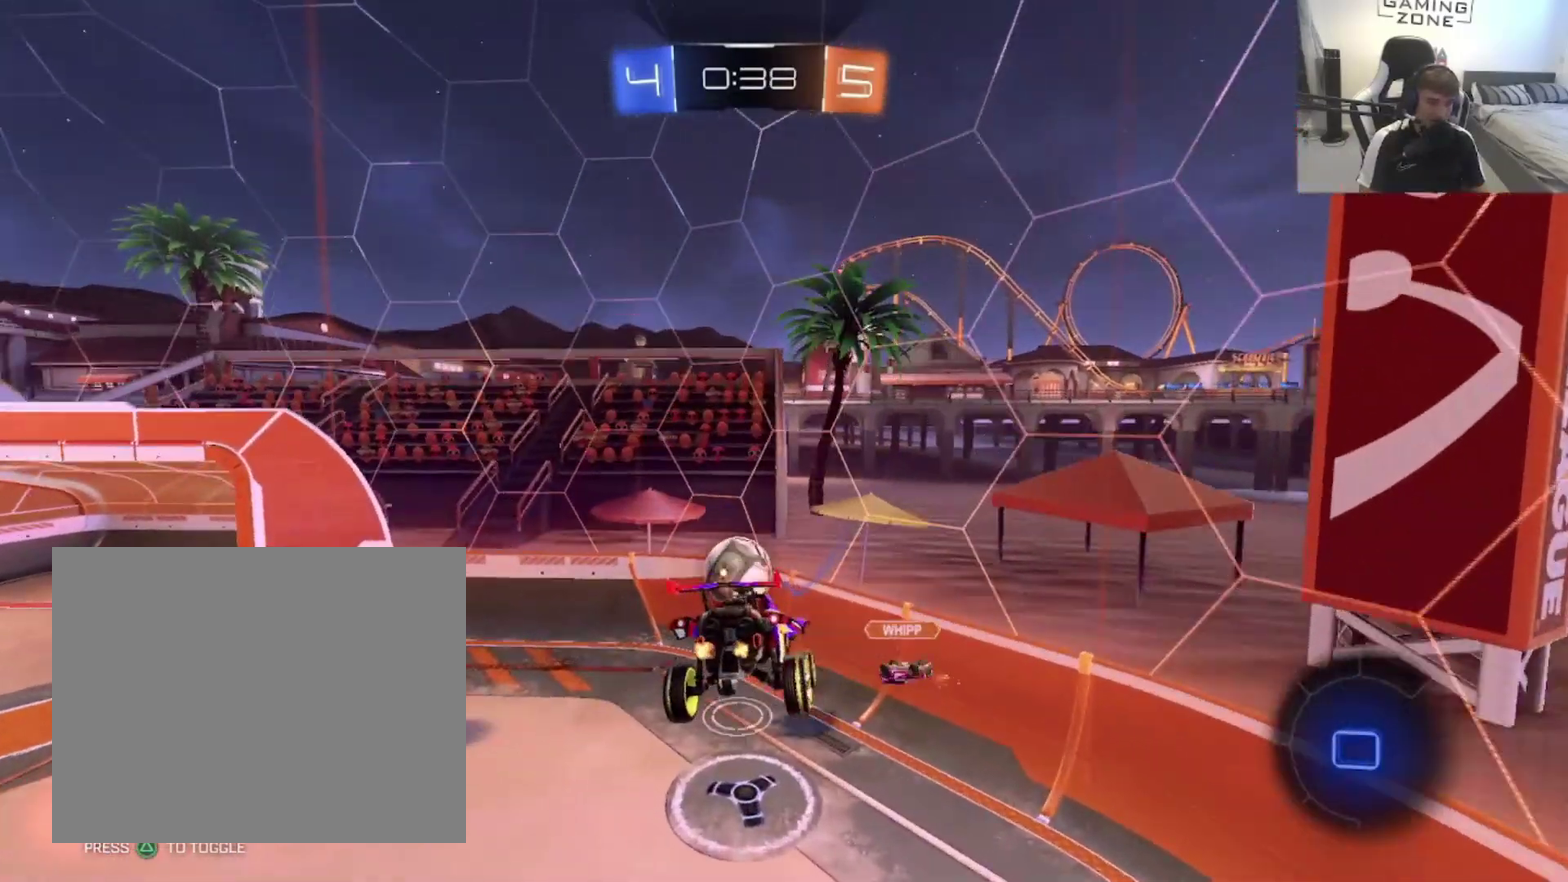
{"buttons": ["R2"], "left_stick": "right", "right_stick": "center", "events": [[233, "left_stick", "right"], [333, "TRIANGLE", "down"], [467, "TRIANGLE", "up"]]}
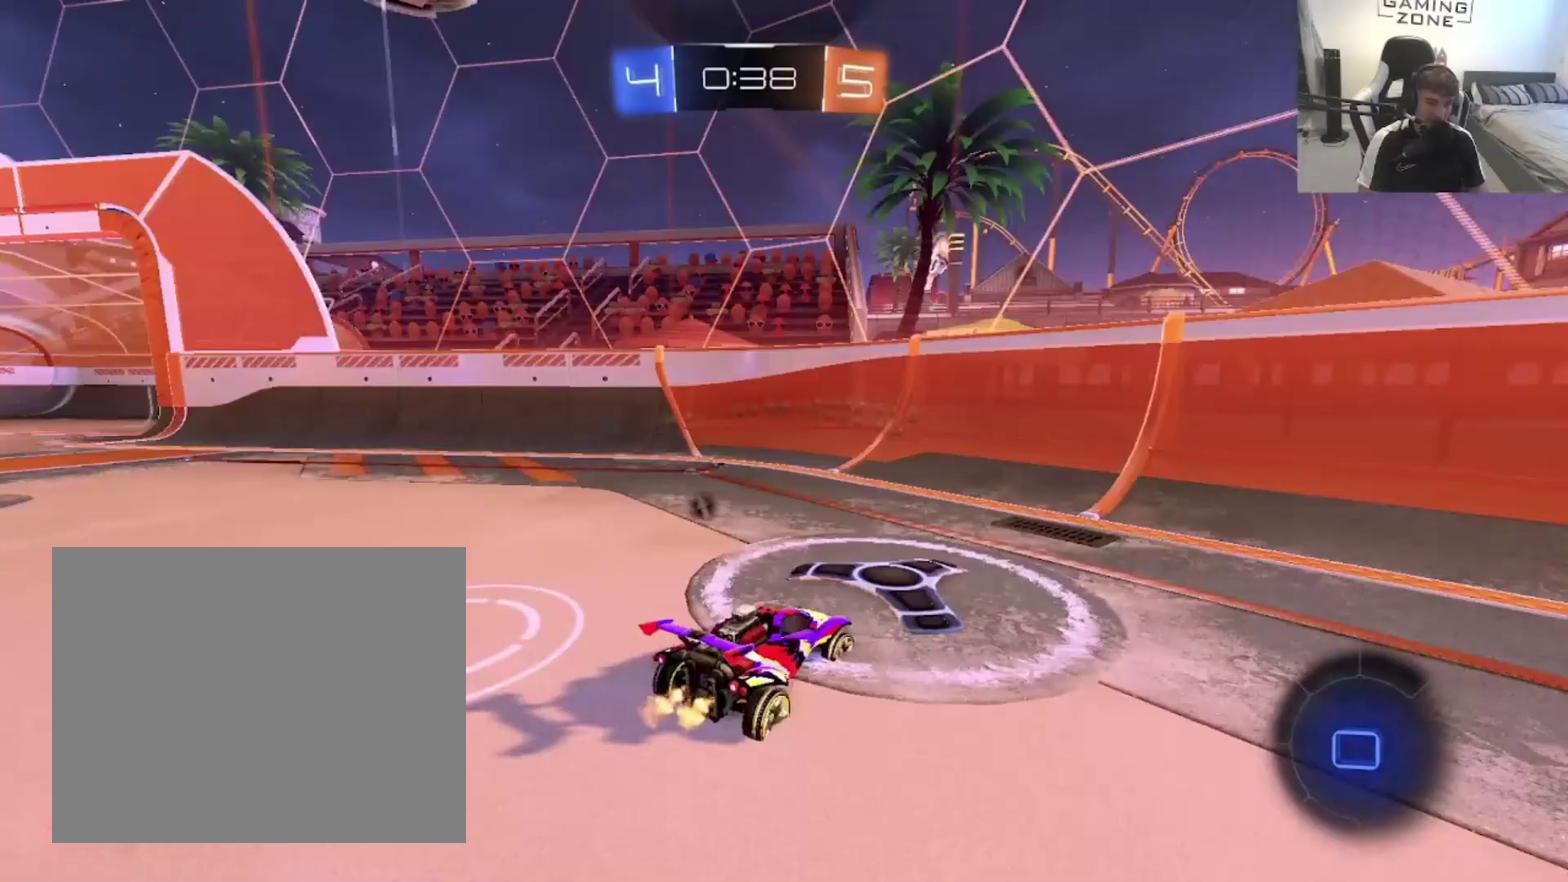
{"buttons": ["SQUARE", "R2"], "left_stick": "up-right", "right_stick": "center", "events": [[33, "TRIANGLE", "down"], [167, "TRIANGLE", "up"], [400, "left_stick", "up-right"], [467, "SQUARE", "down"]]}
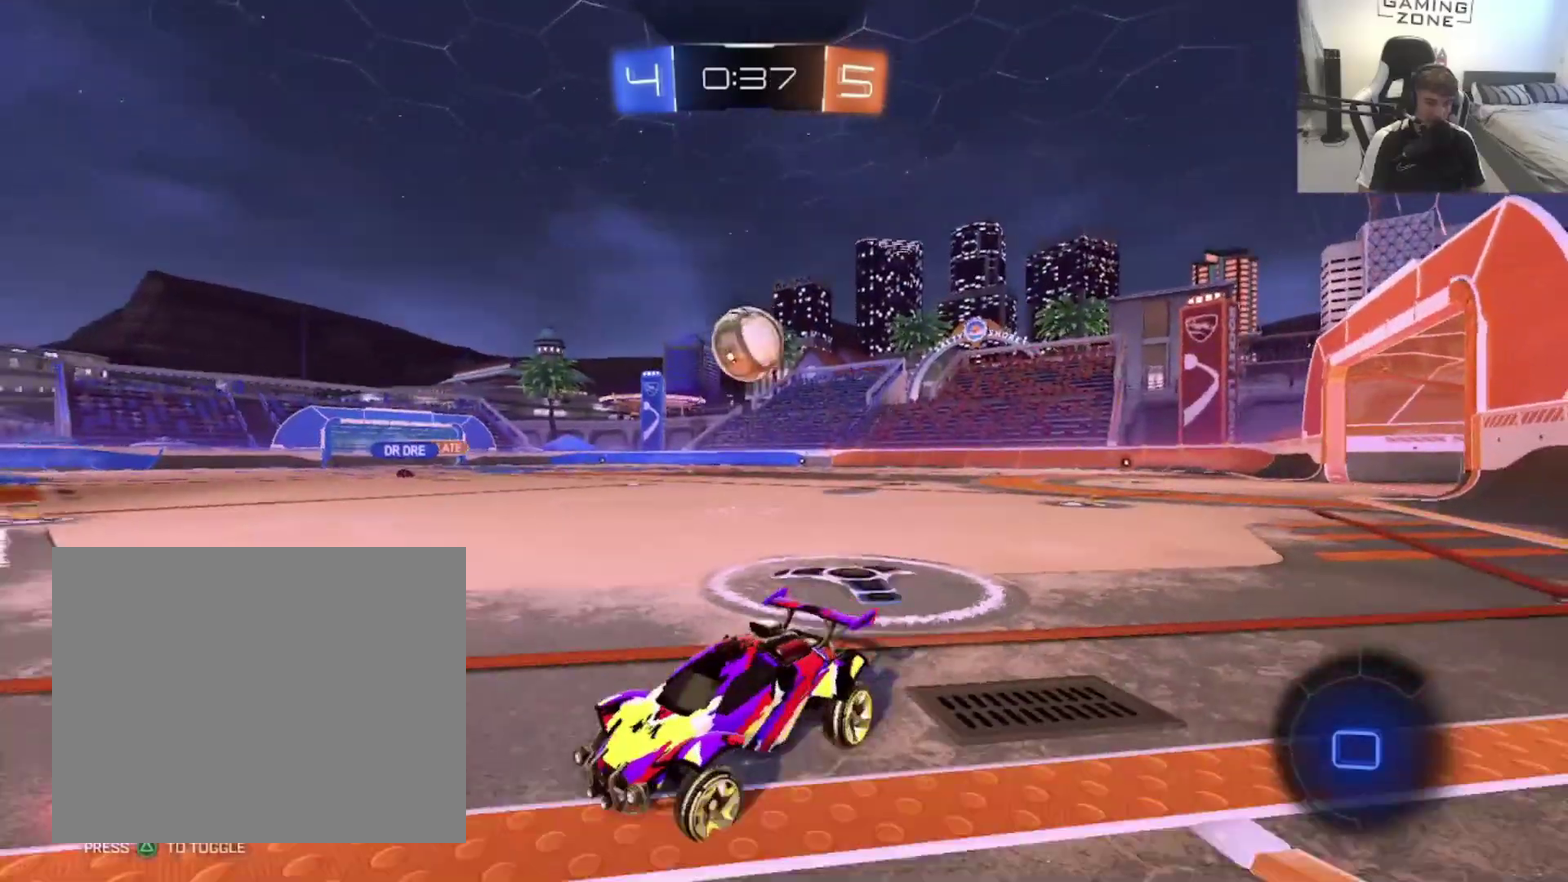
{"buttons": ["R2"], "left_stick": "up-right", "right_stick": "center", "events": [[100, "SQUARE", "up"]]}
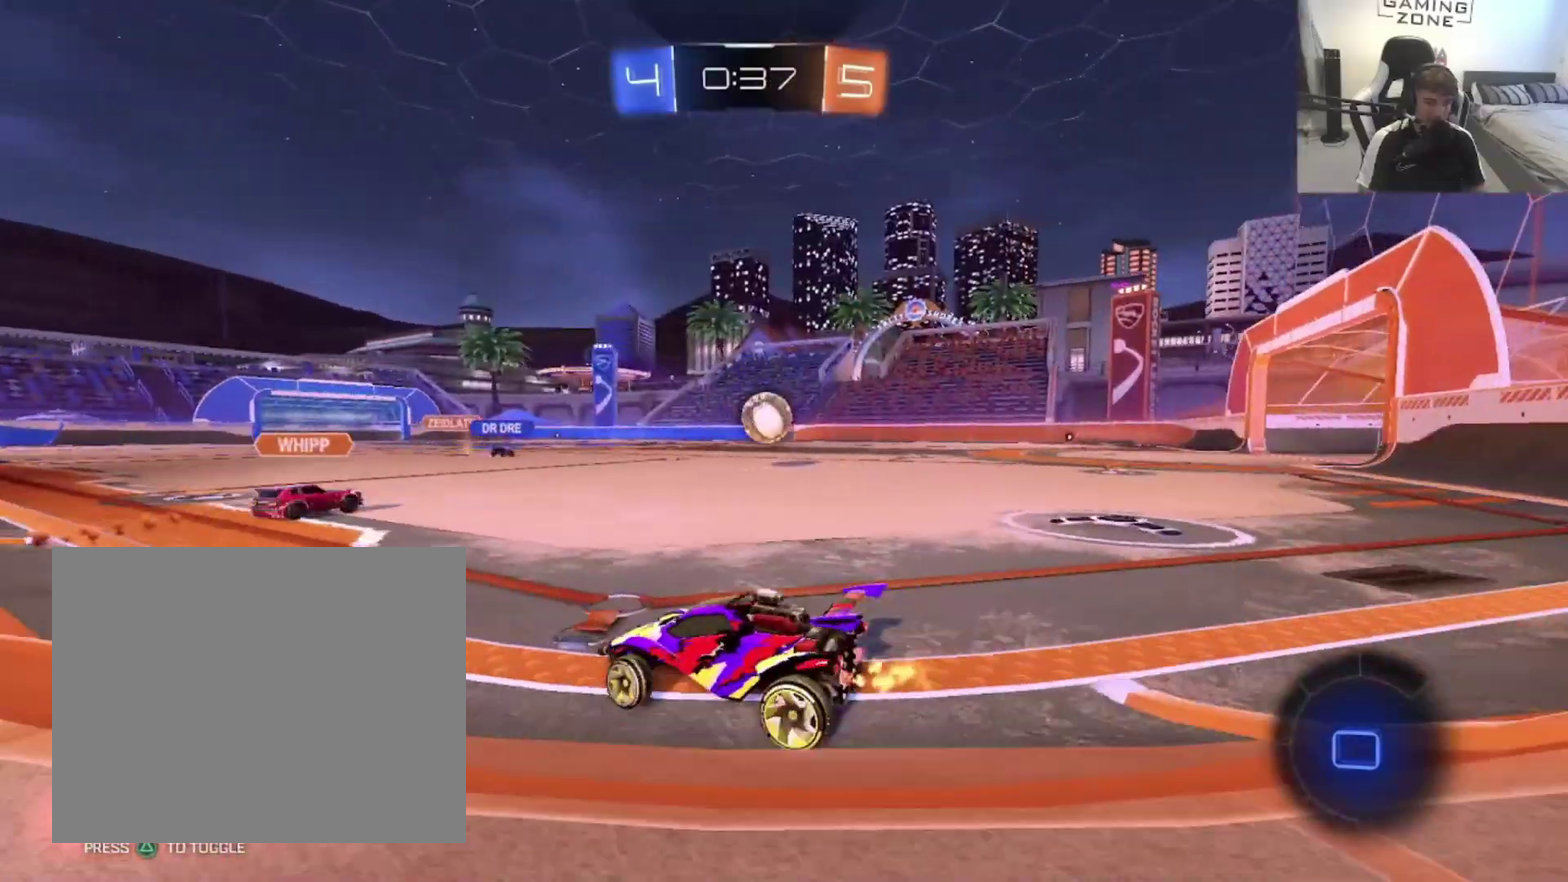
{"buttons": ["R2"], "left_stick": "center", "right_stick": "center", "events": [[200, "left_stick", "center"]]}
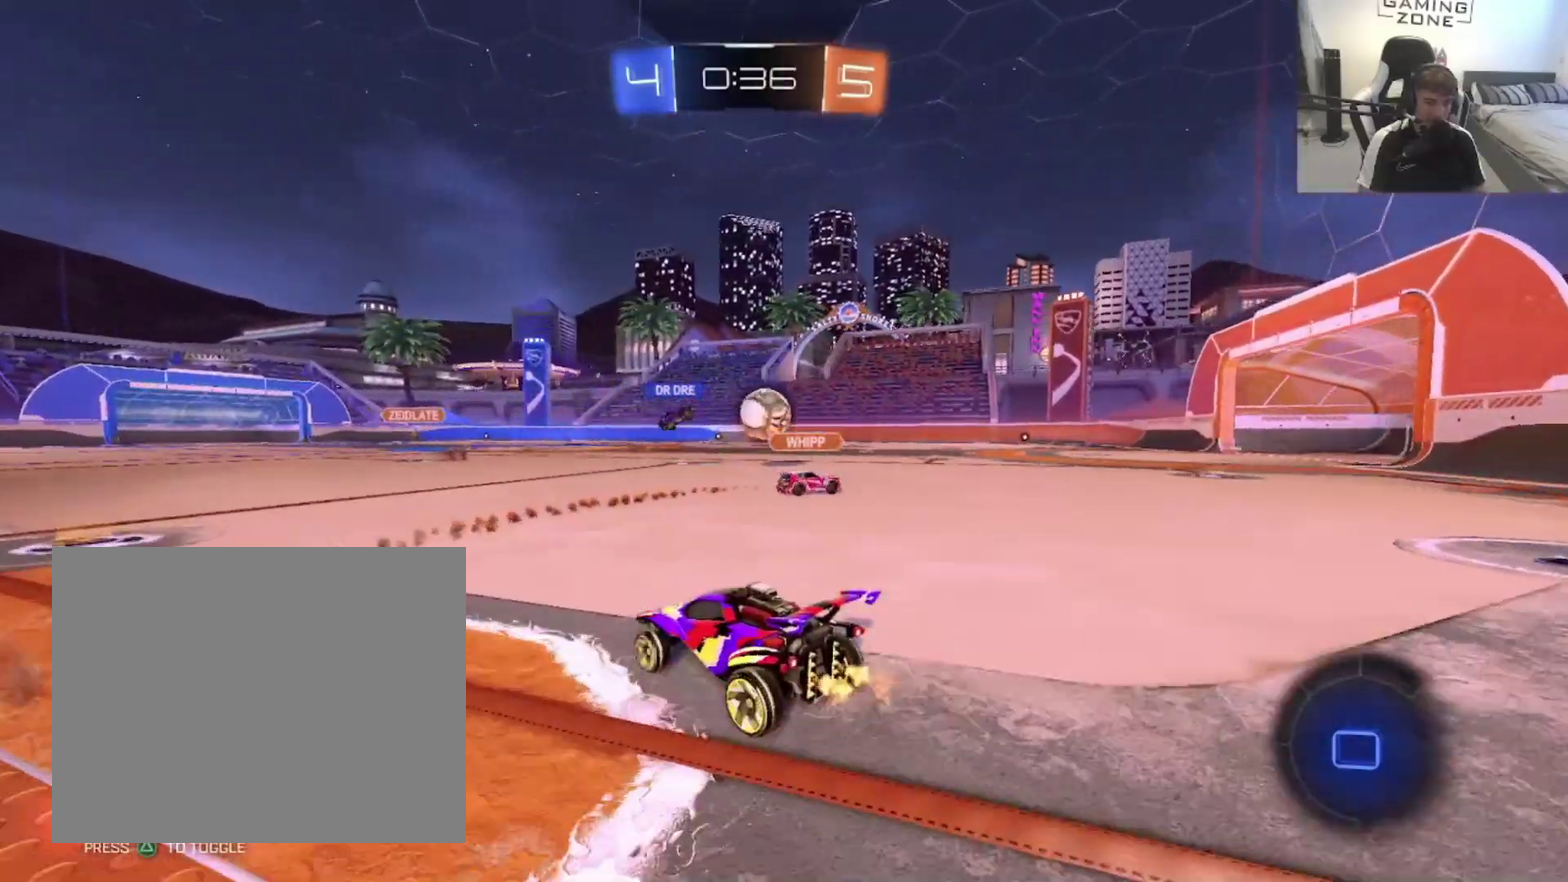
{"buttons": ["R2"], "left_stick": "left", "right_stick": "center", "events": [[400, "left_stick", "left"]]}
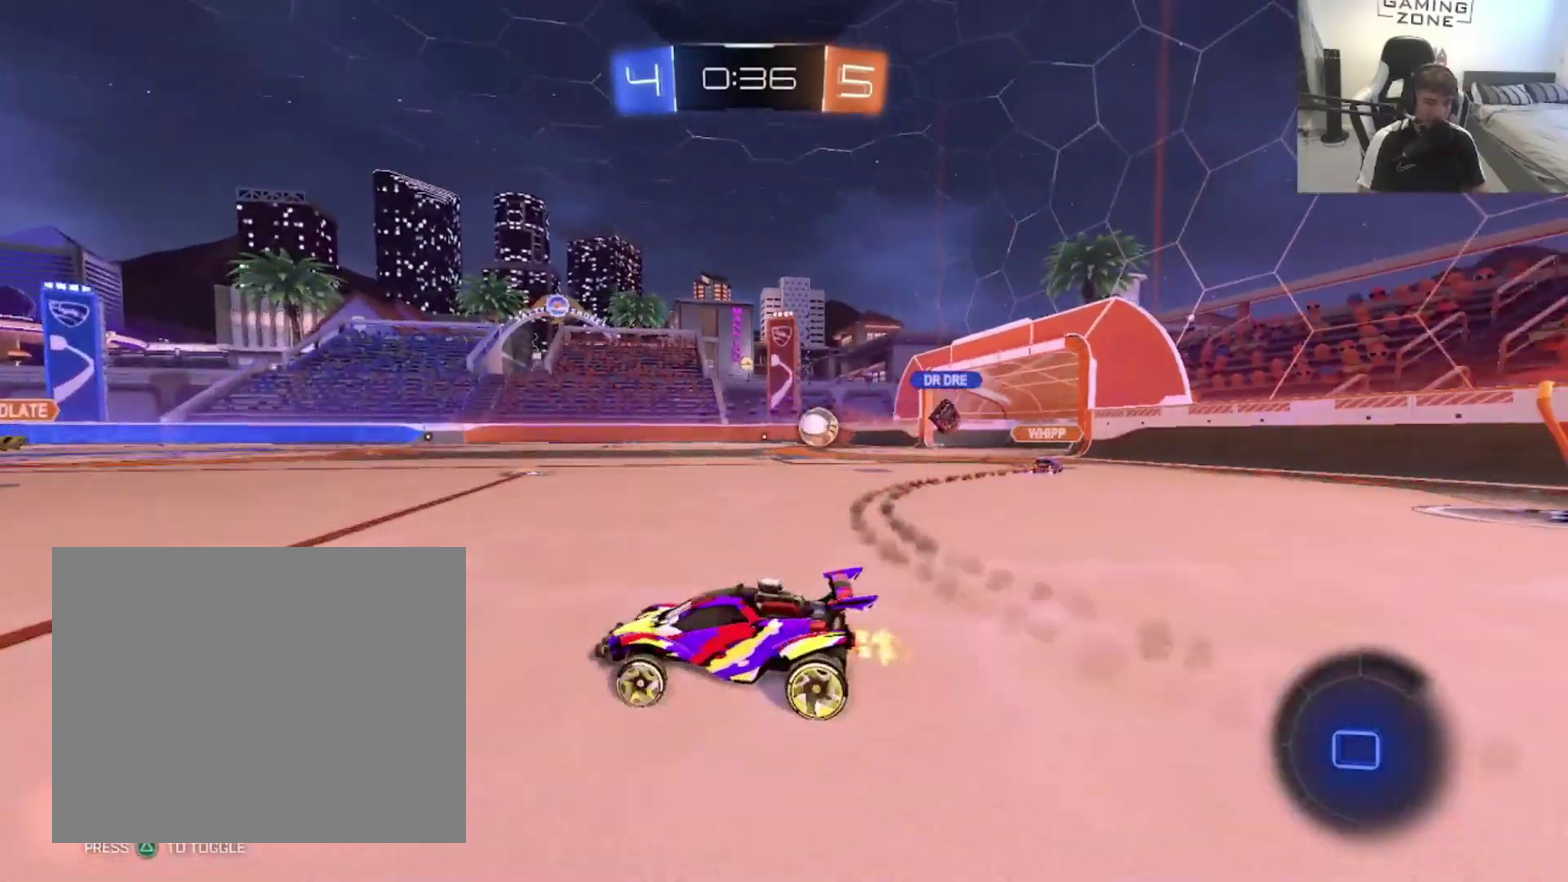
{"buttons": ["R2"], "left_stick": "right", "right_stick": "center", "events": [[133, "left_stick", "center"], [300, "left_stick", "up-left"], [400, "left_stick", "center"], [467, "left_stick", "right"]]}